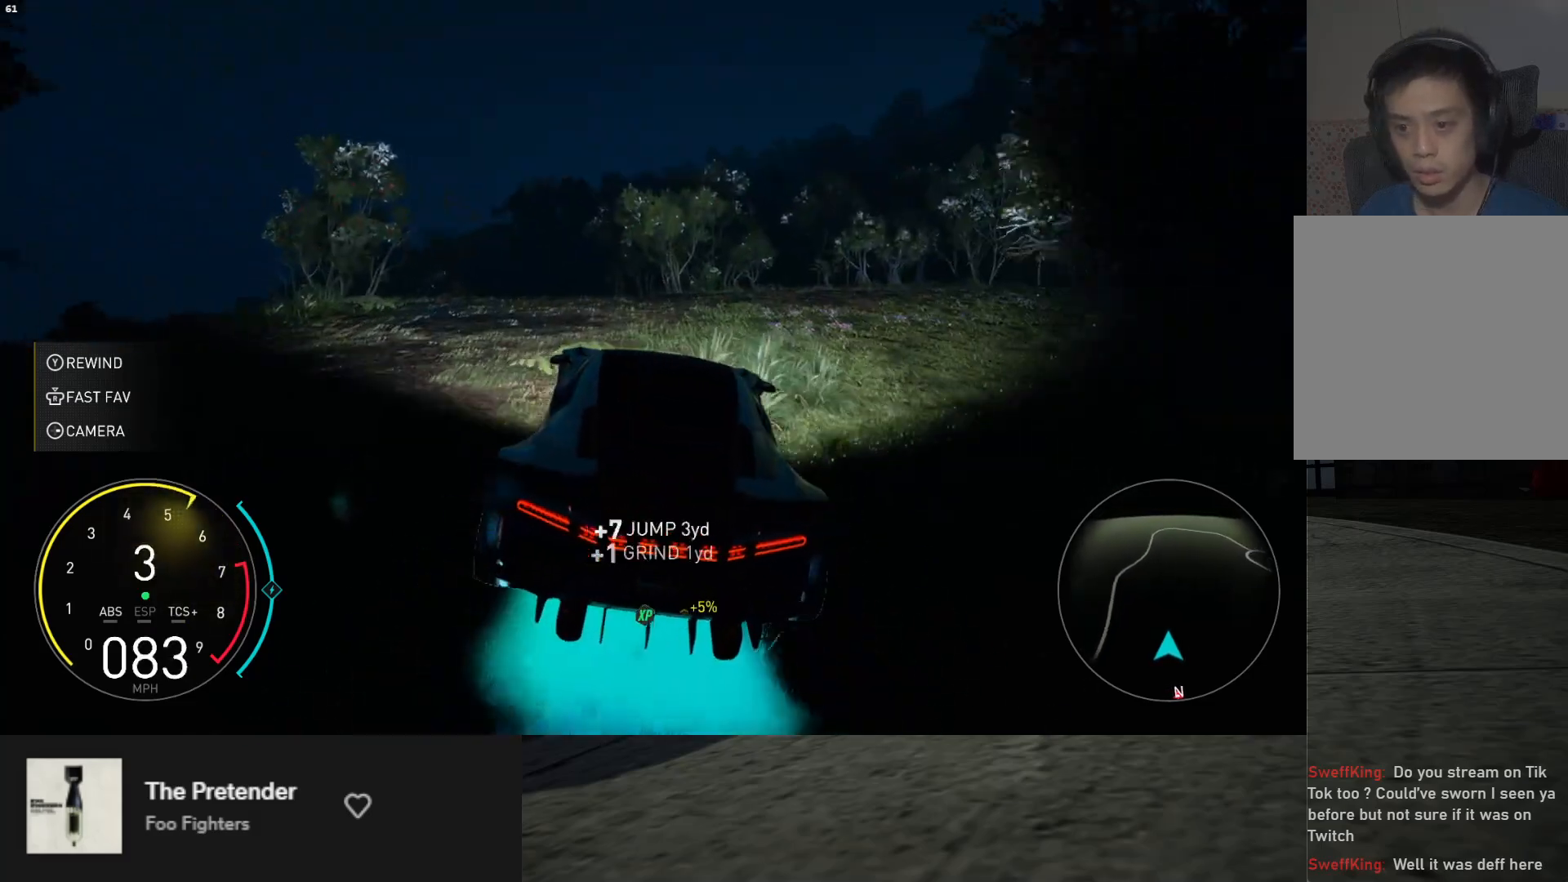
Gameplay with a controller (Xbox layout); each line is a JSON object with the inputs held at the frame after it. "events" lists button and stick changes between this image and that frame as [ms after this image, input, new state], when the widget could be followed in between. Not read: L3.
{"buttons": ["R2"], "left_stick": "left", "right_stick": "center", "events": [[50, "left_stick", "center"], [117, "R2", "up"], [183, "left_stick", "left"], [333, "R2", "down"], [333, "left_stick", "center"], [467, "left_stick", "left"]]}
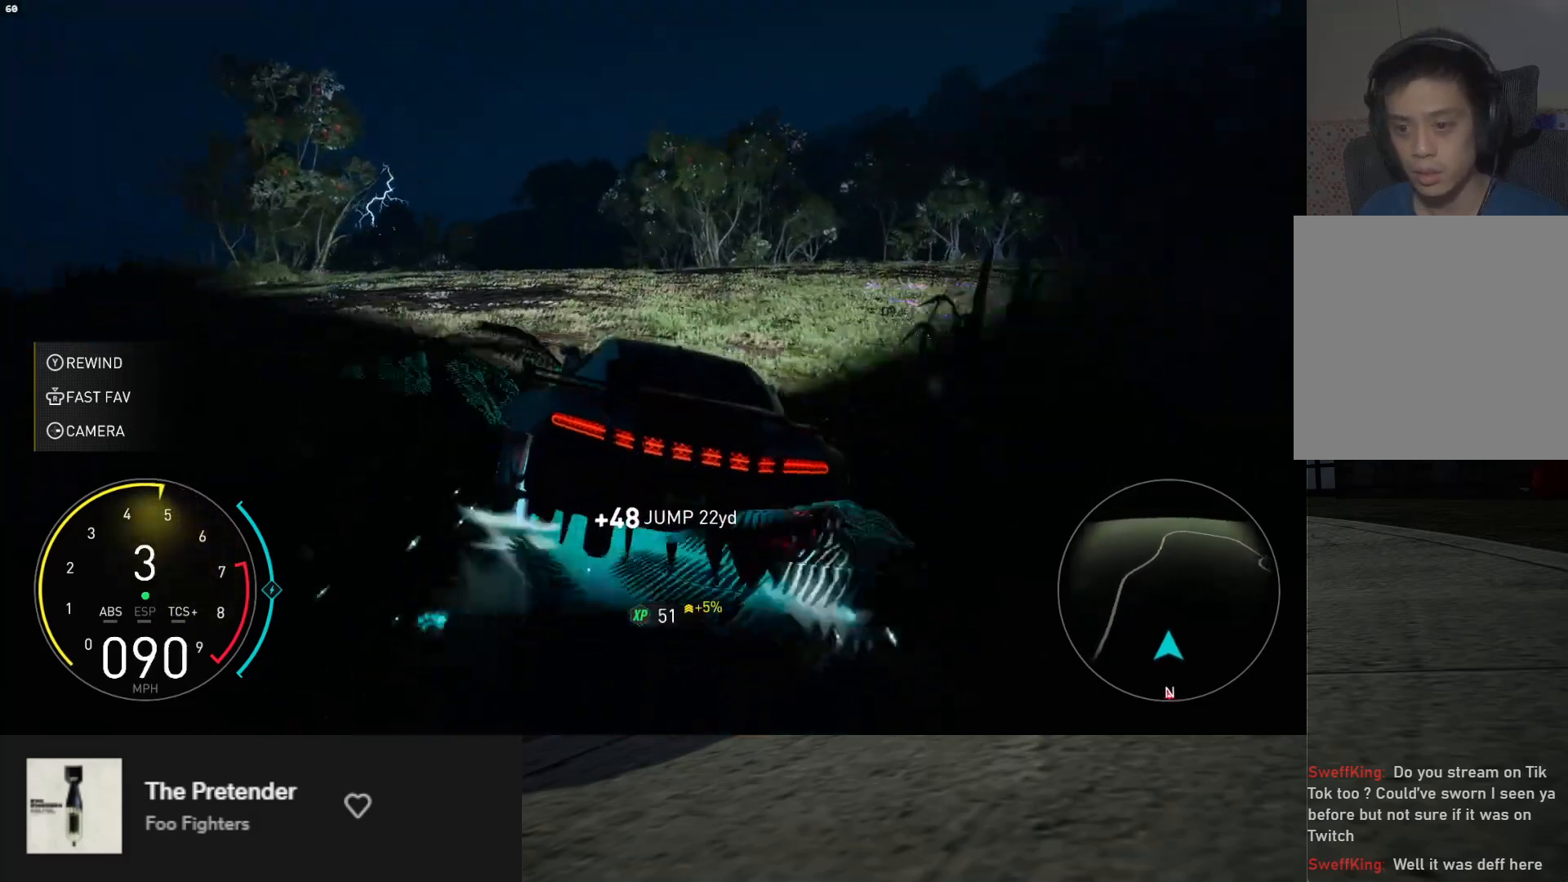
{"buttons": ["R2"], "left_stick": "center", "right_stick": "center", "events": [[133, "left_stick", "center"], [250, "left_stick", "left"], [400, "left_stick", "center"]]}
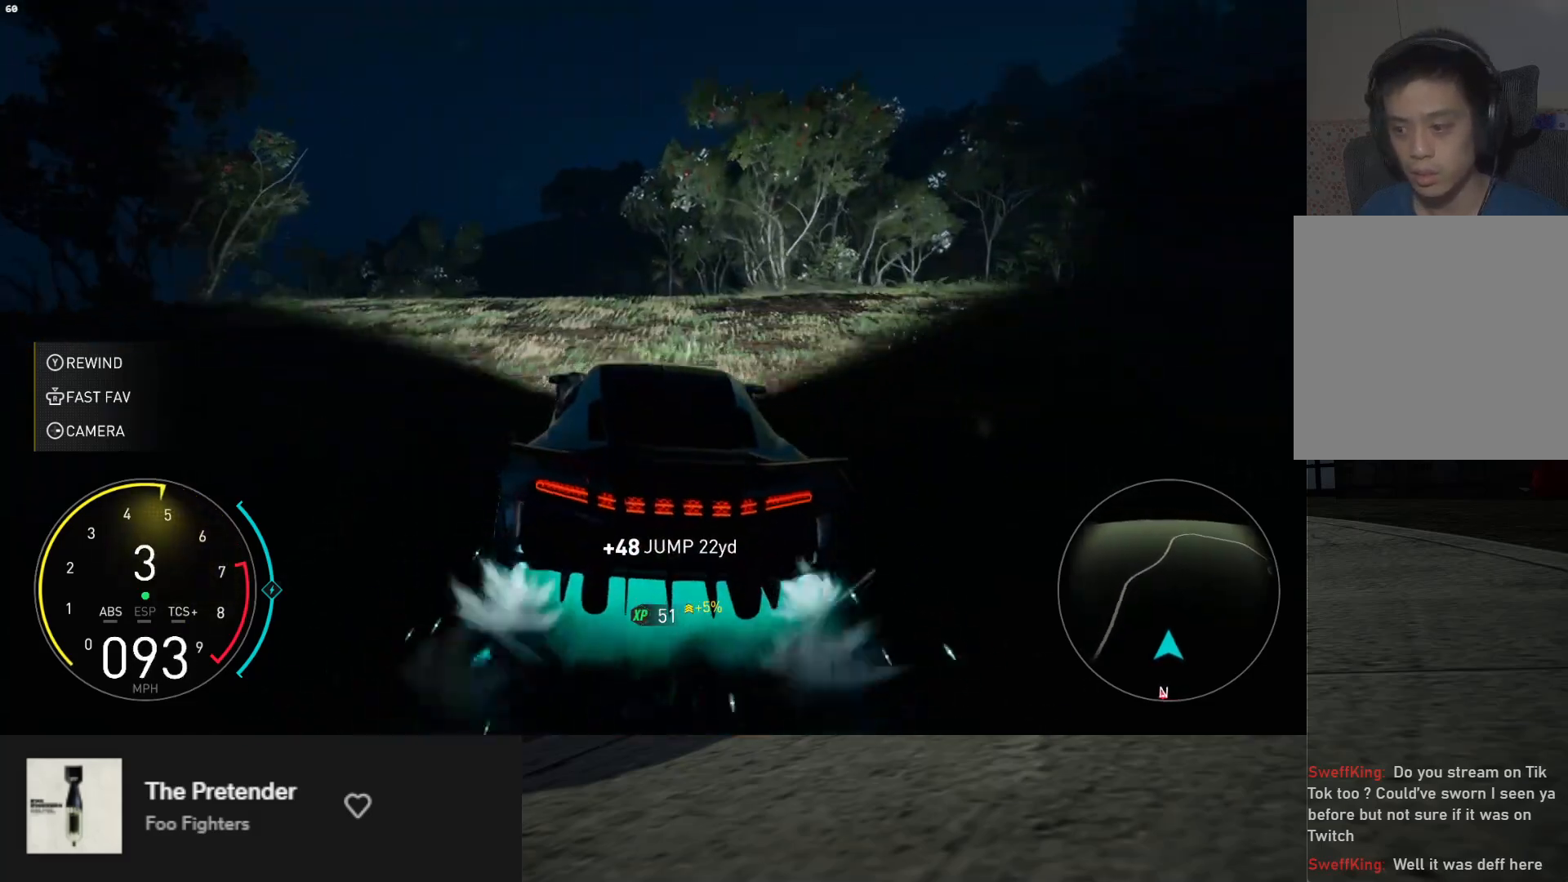
{"buttons": ["R2"], "left_stick": "center", "right_stick": "center", "events": []}
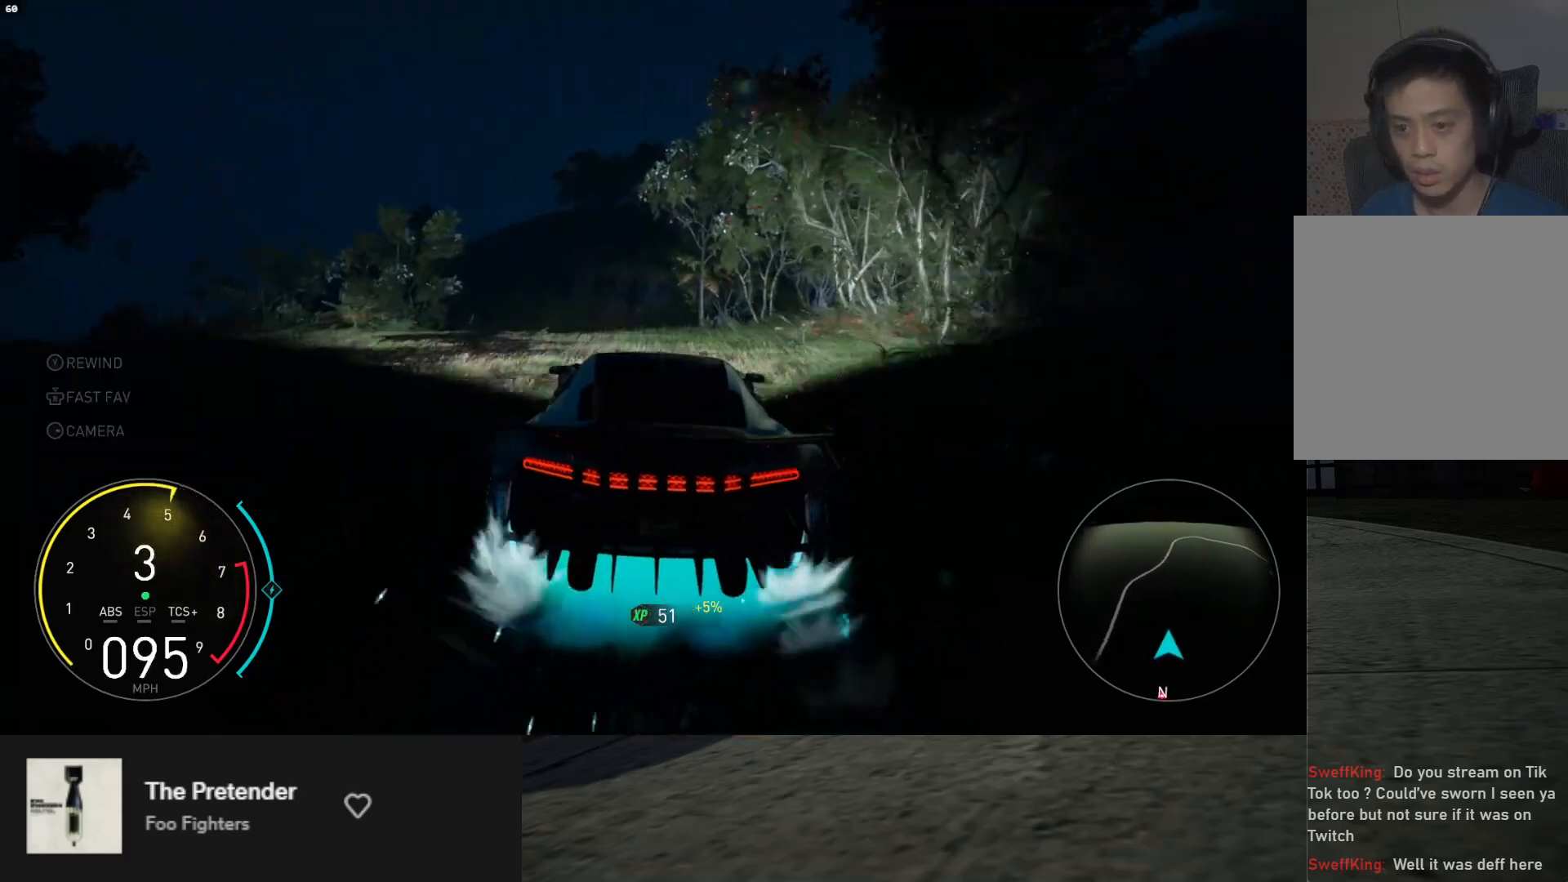
{"buttons": ["L2"], "left_stick": "right", "right_stick": "center", "events": [[217, "R2", "up"], [317, "left_stick", "right"], [383, "L2", "down"]]}
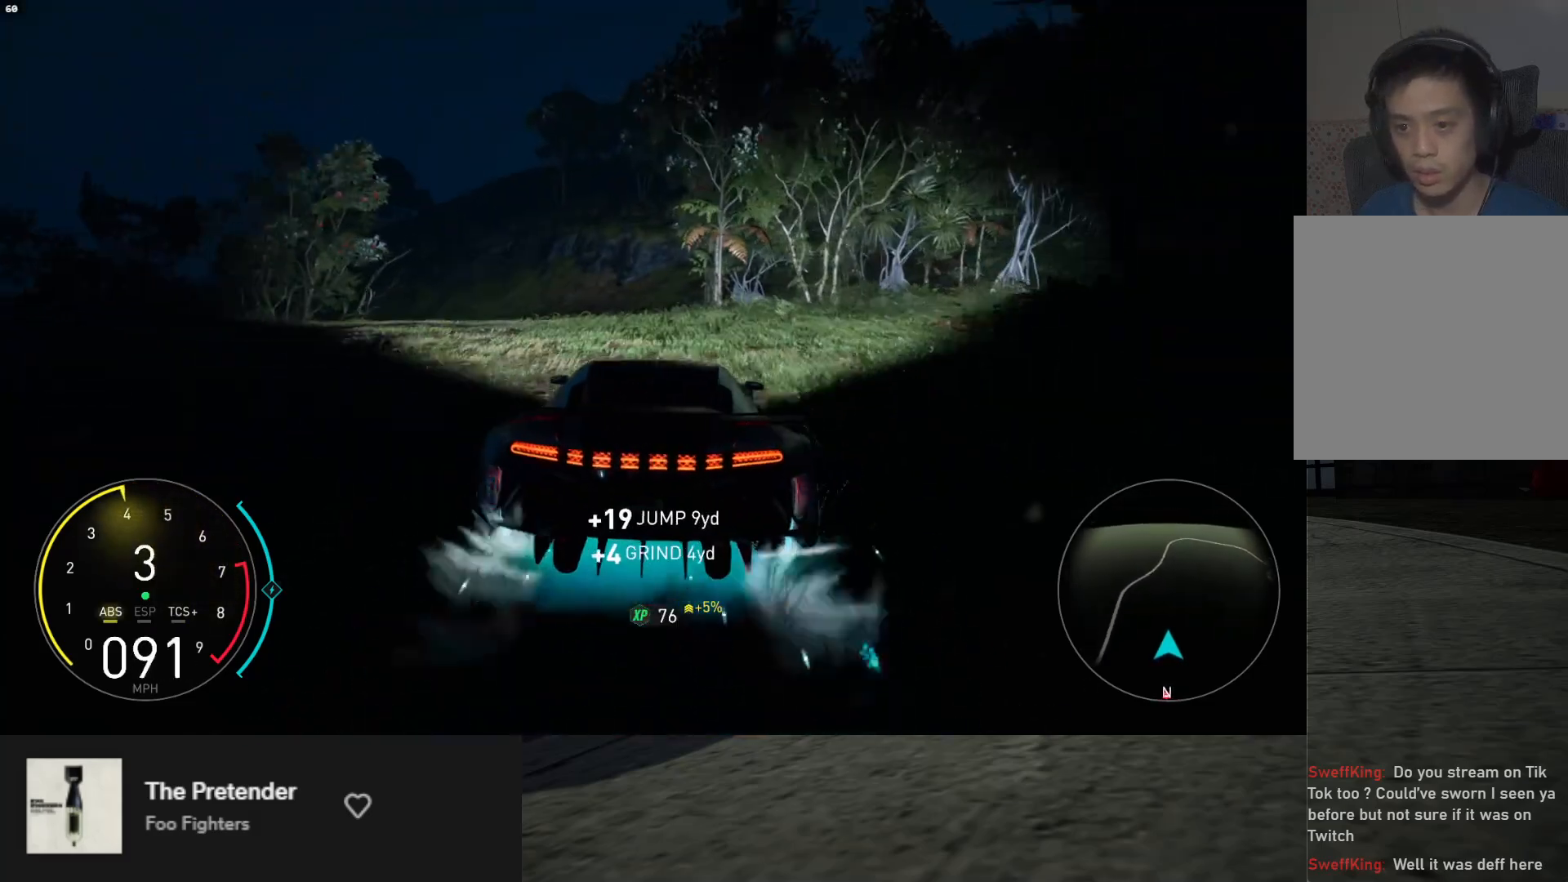
{"buttons": ["L2"], "left_stick": "left", "right_stick": "center", "events": [[83, "left_stick", "center"], [417, "left_stick", "left"]]}
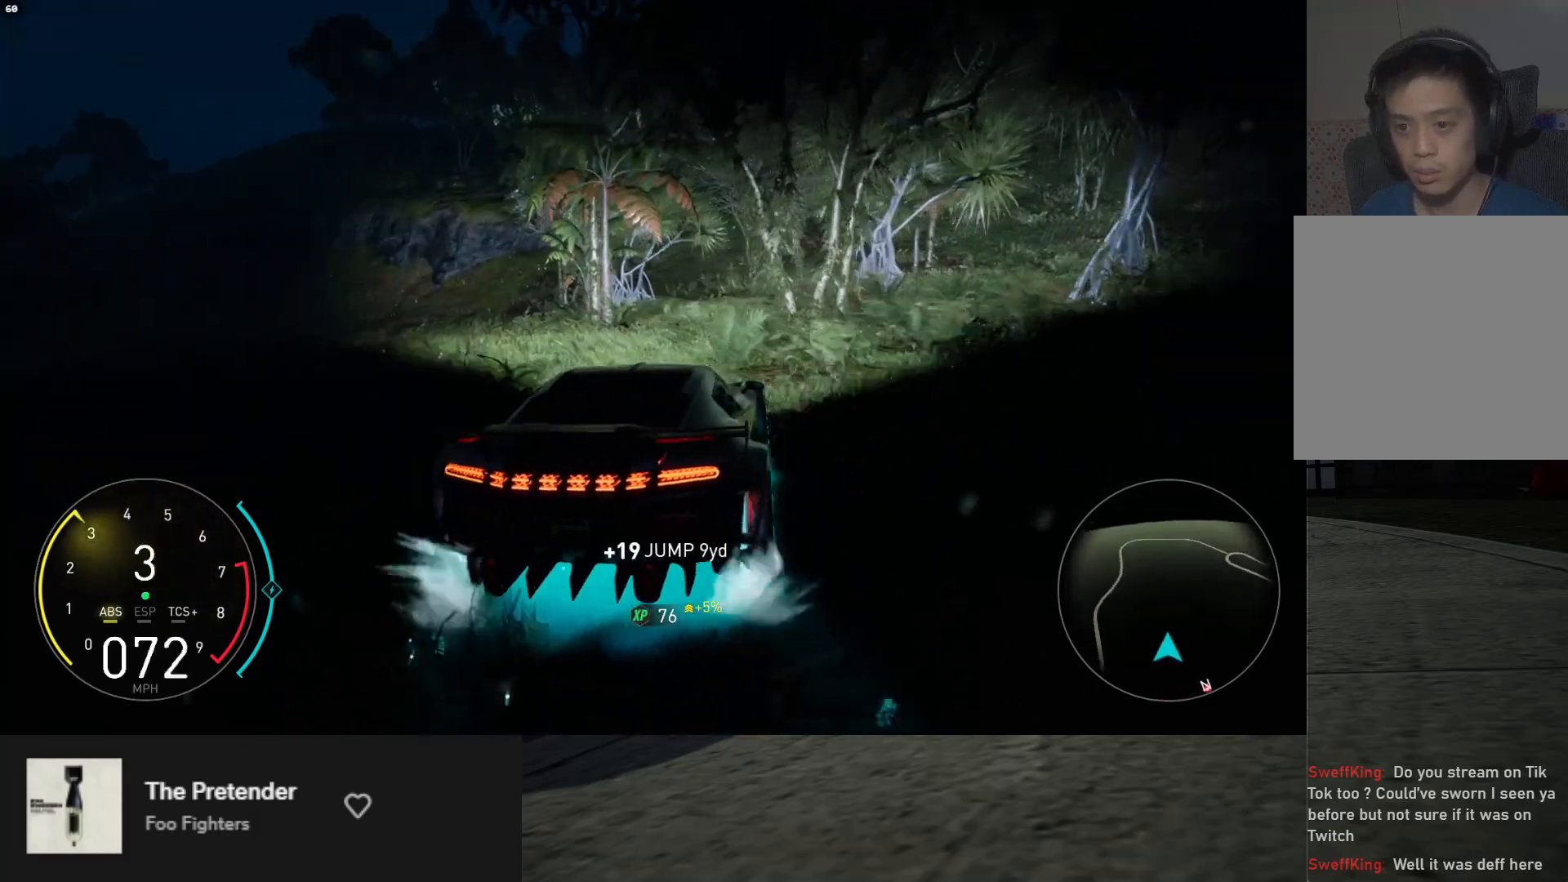
{"buttons": [], "left_stick": "left", "right_stick": "center", "events": [[300, "L2", "up"]]}
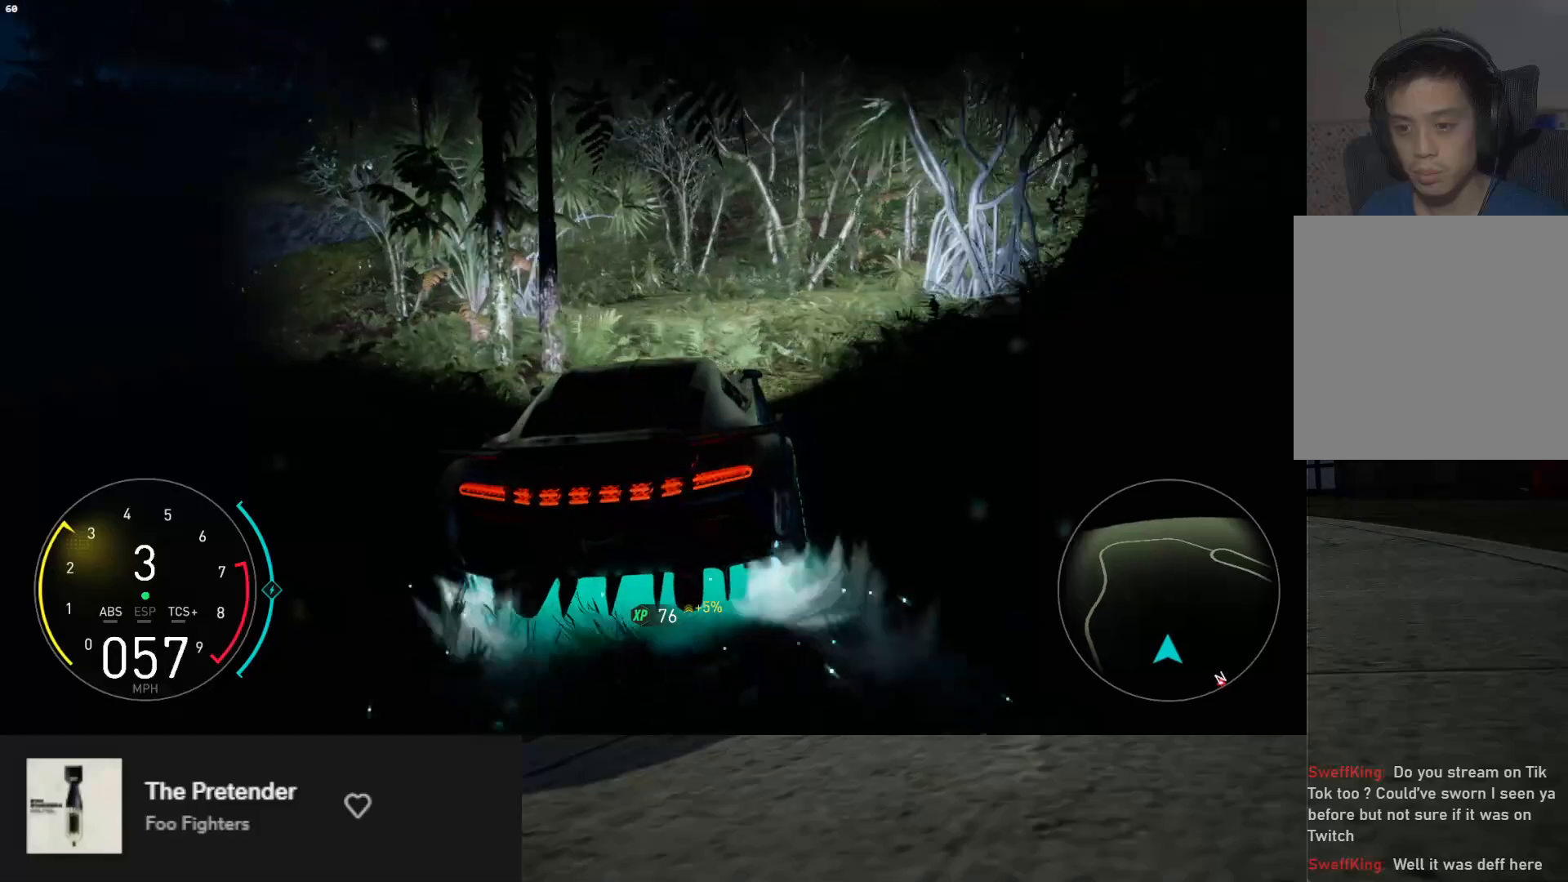
{"buttons": [], "left_stick": "left", "right_stick": "center", "events": [[50, "R2", "down"], [250, "R2", "up"]]}
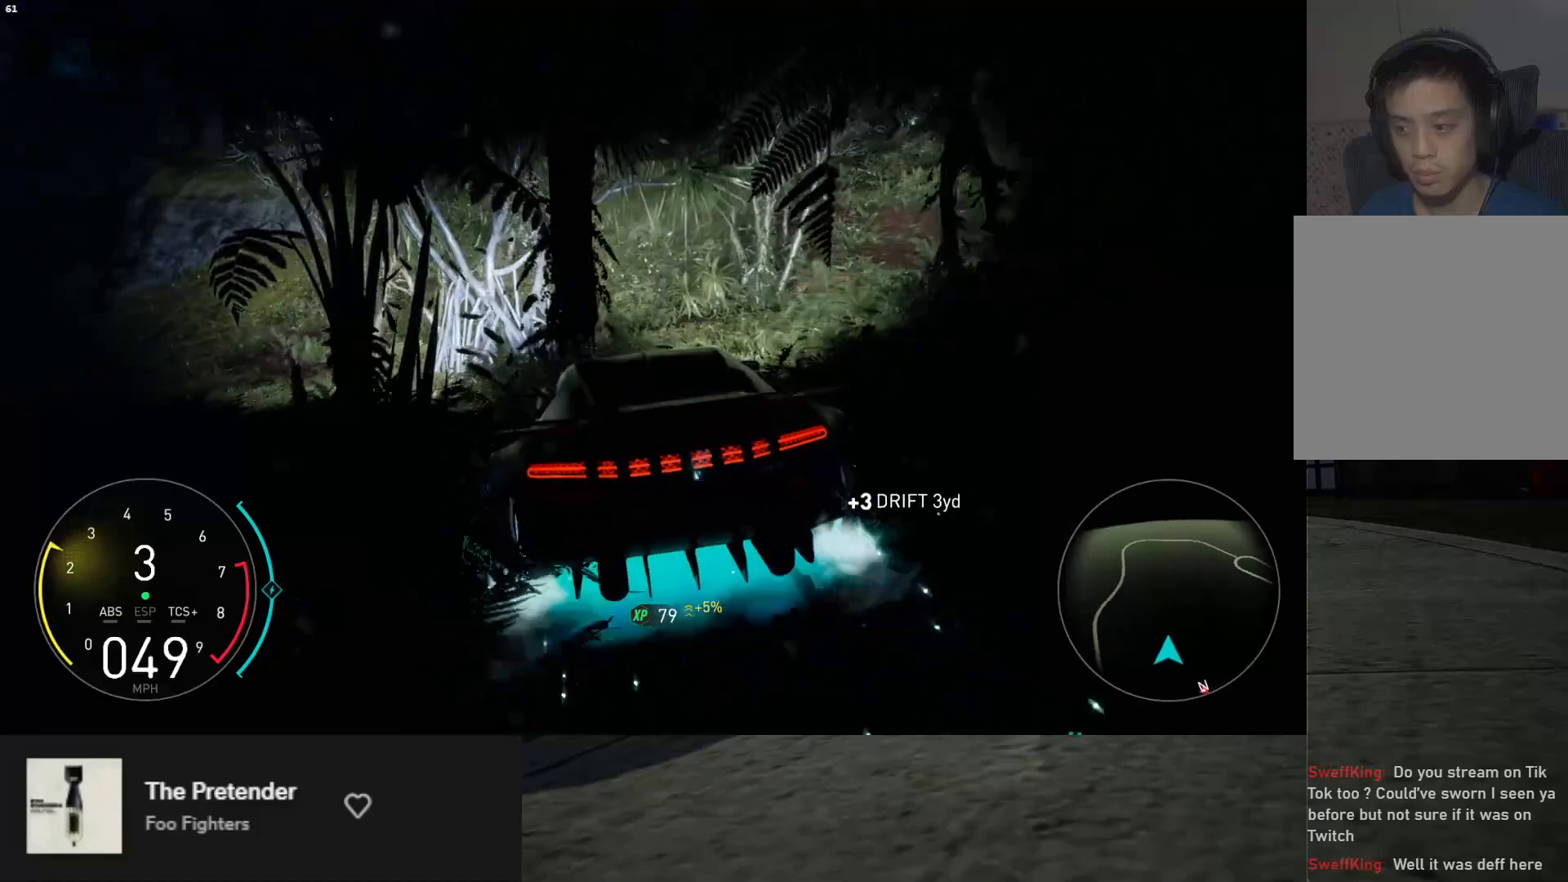
{"buttons": ["B"], "left_stick": "left", "right_stick": "center", "events": [[300, "R2", "down"], [417, "B", "down"], [433, "R2", "up"]]}
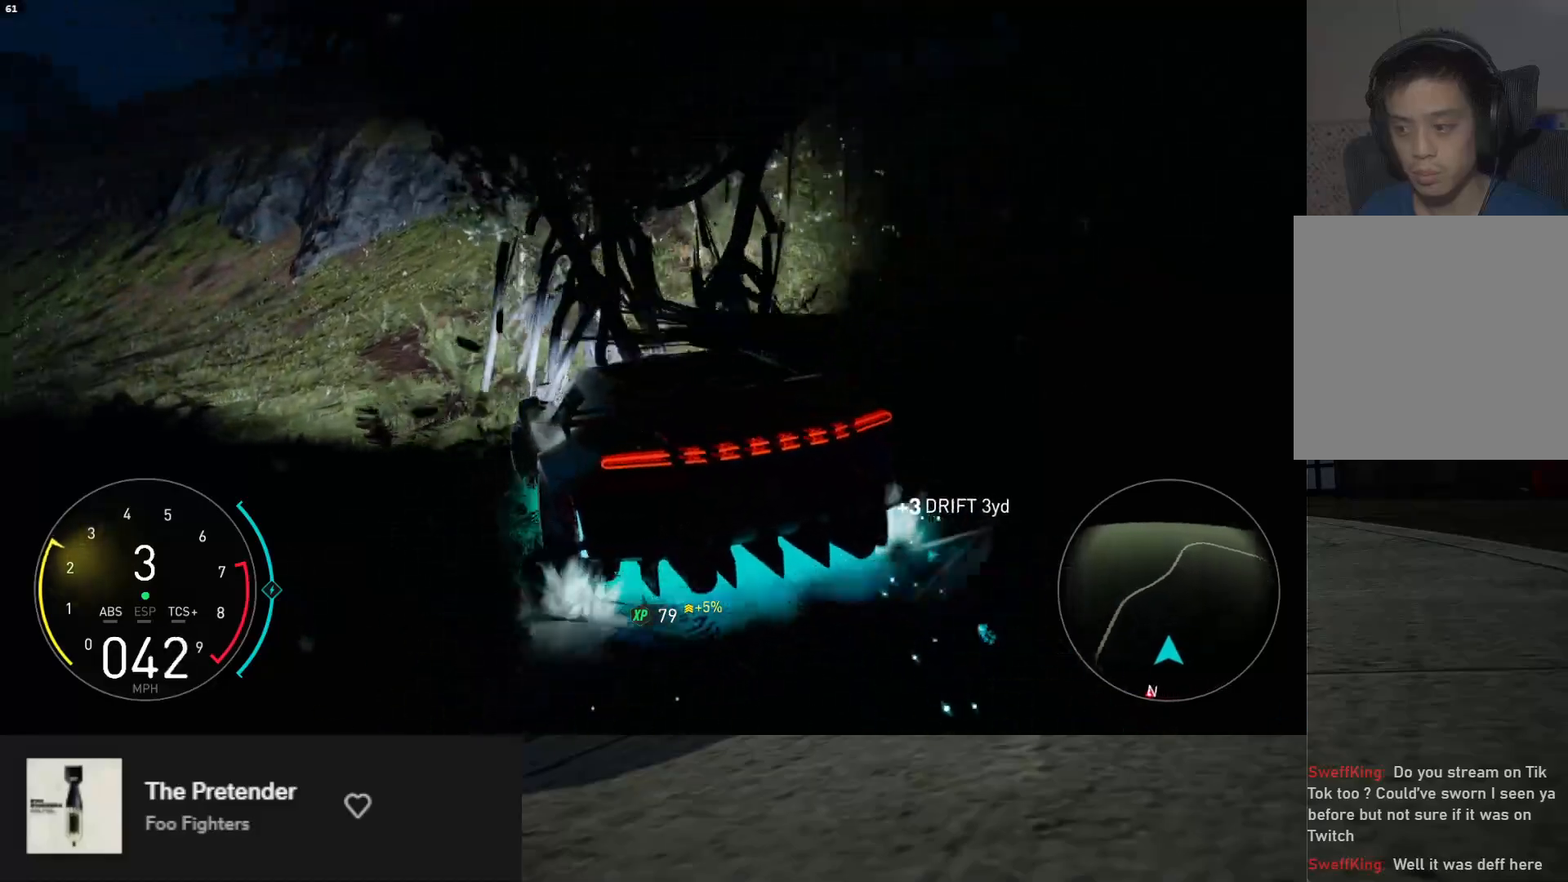
{"buttons": ["R2"], "left_stick": "left", "right_stick": "center", "events": [[267, "B", "up"], [350, "R2", "down"], [383, "X", "down"], [467, "X", "up"]]}
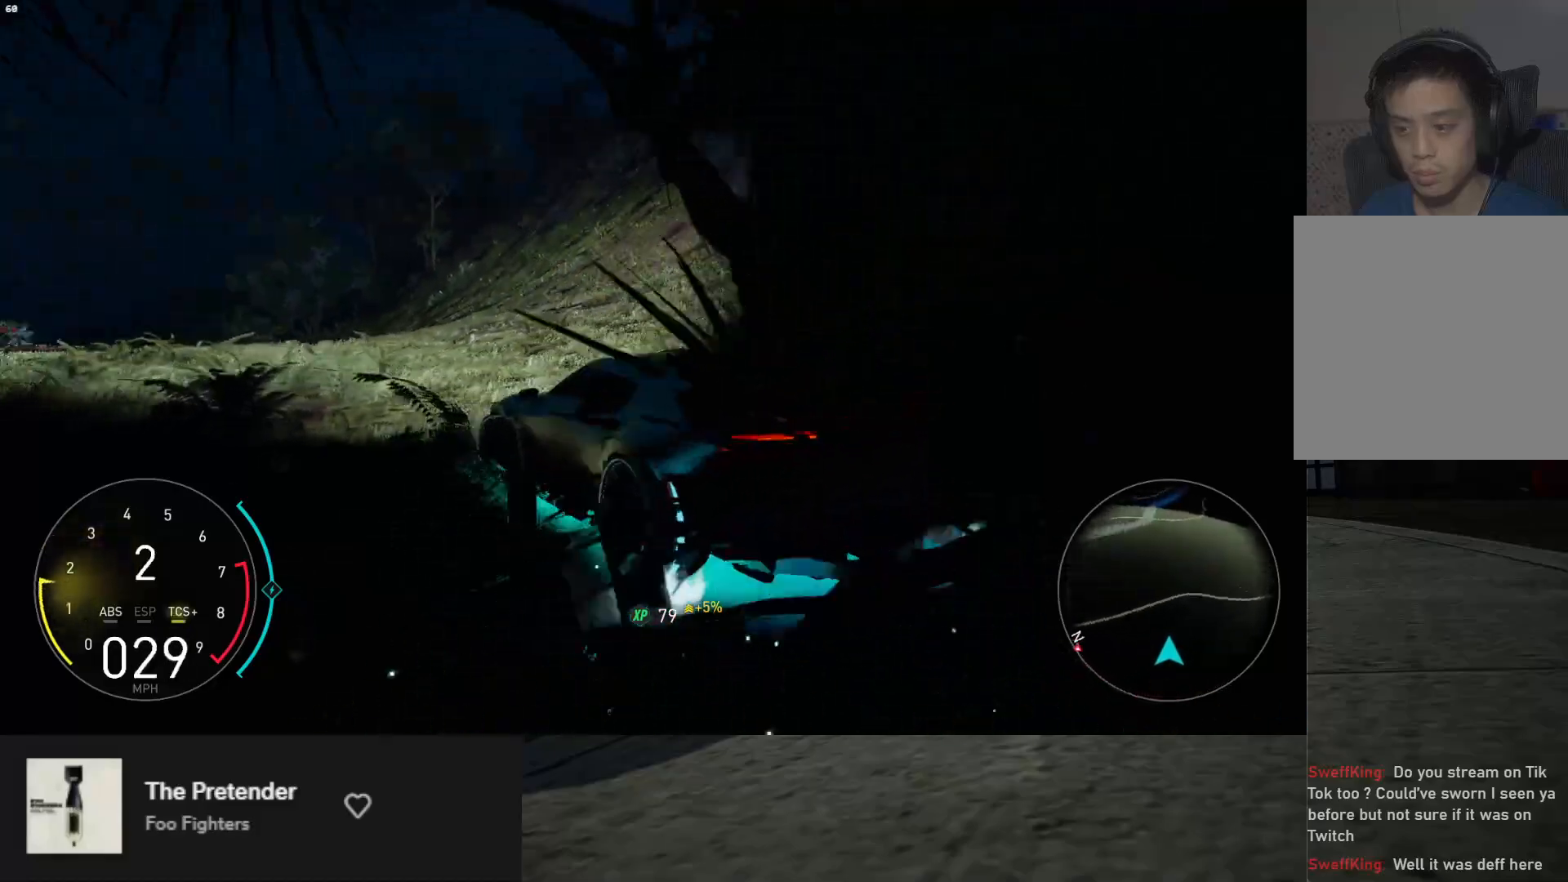
{"buttons": ["R2"], "left_stick": "center", "right_stick": "center", "events": [[100, "X", "down"], [167, "X", "up"], [333, "left_stick", "center"]]}
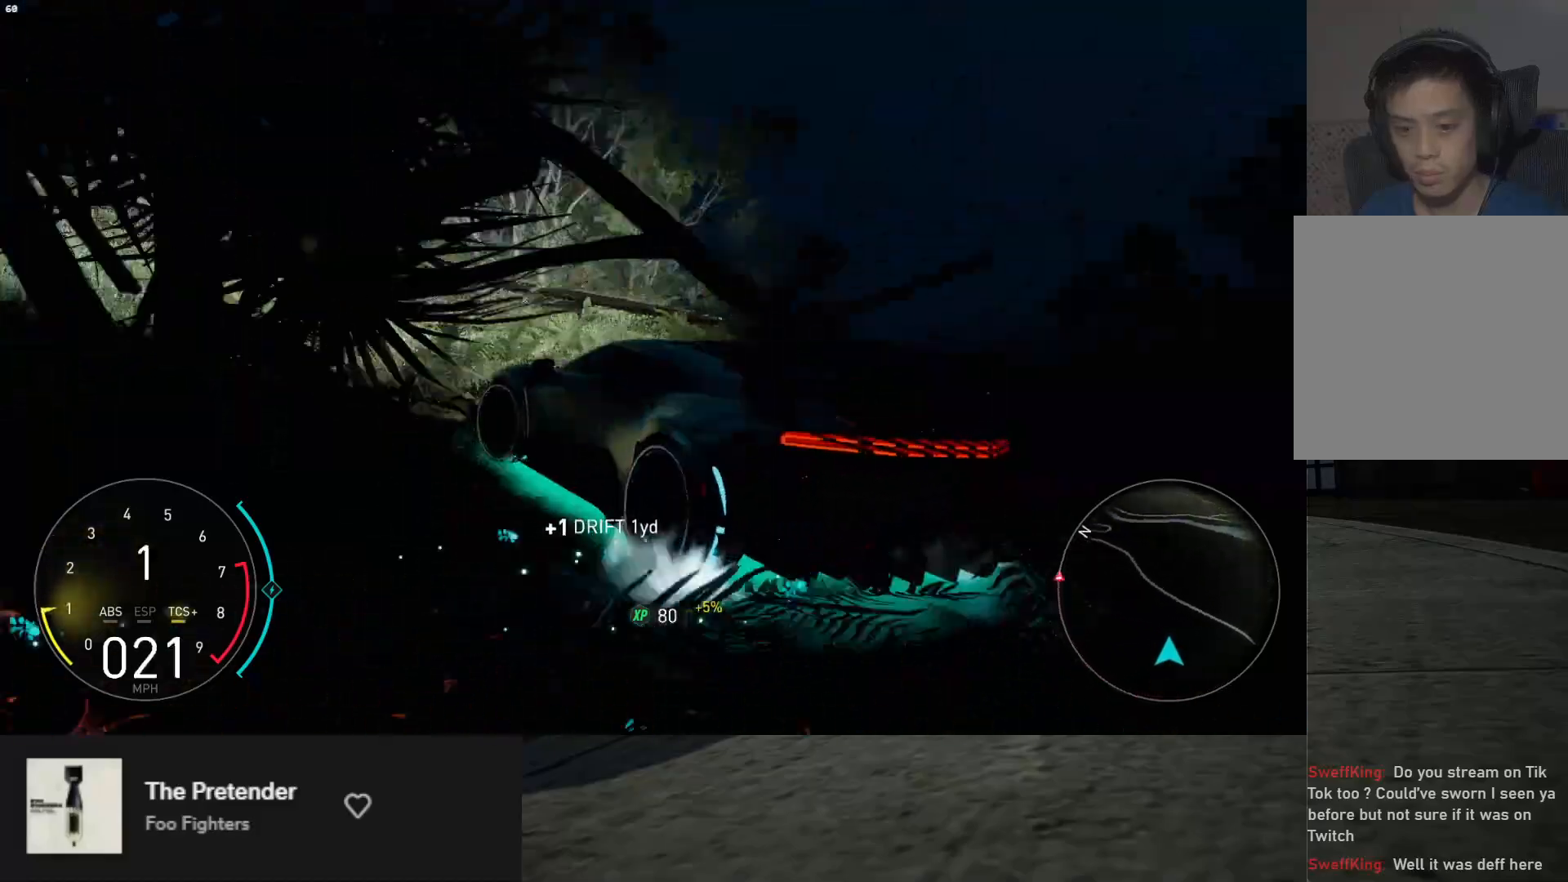
{"buttons": ["R2"], "left_stick": "right", "right_stick": "center", "events": [[417, "left_stick", "right"]]}
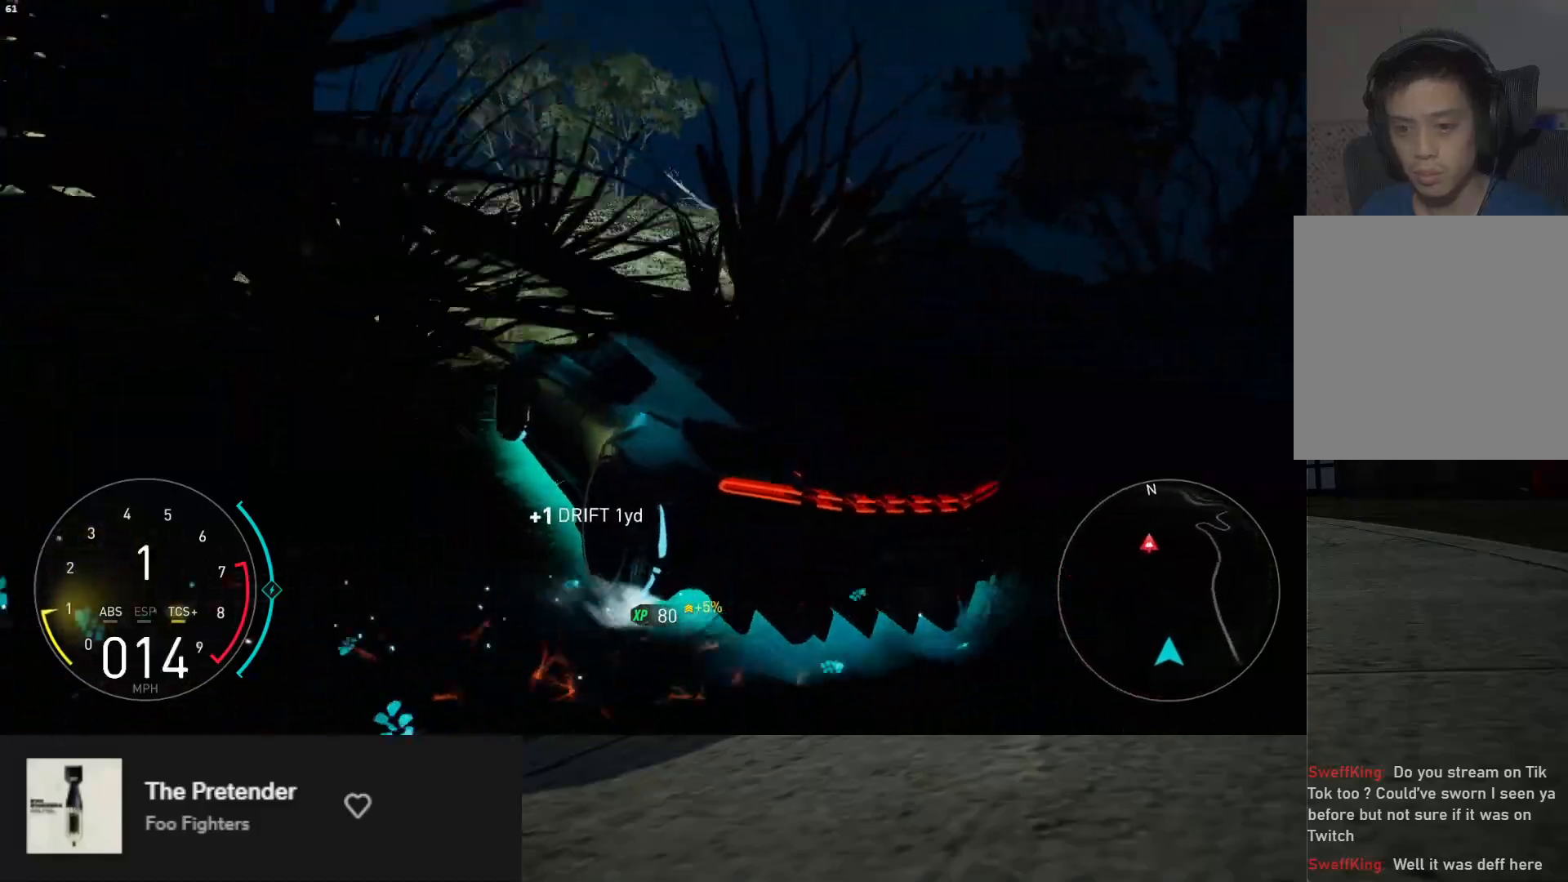
{"buttons": ["R2"], "left_stick": "center", "right_stick": "center", "events": [[350, "left_stick", "center"]]}
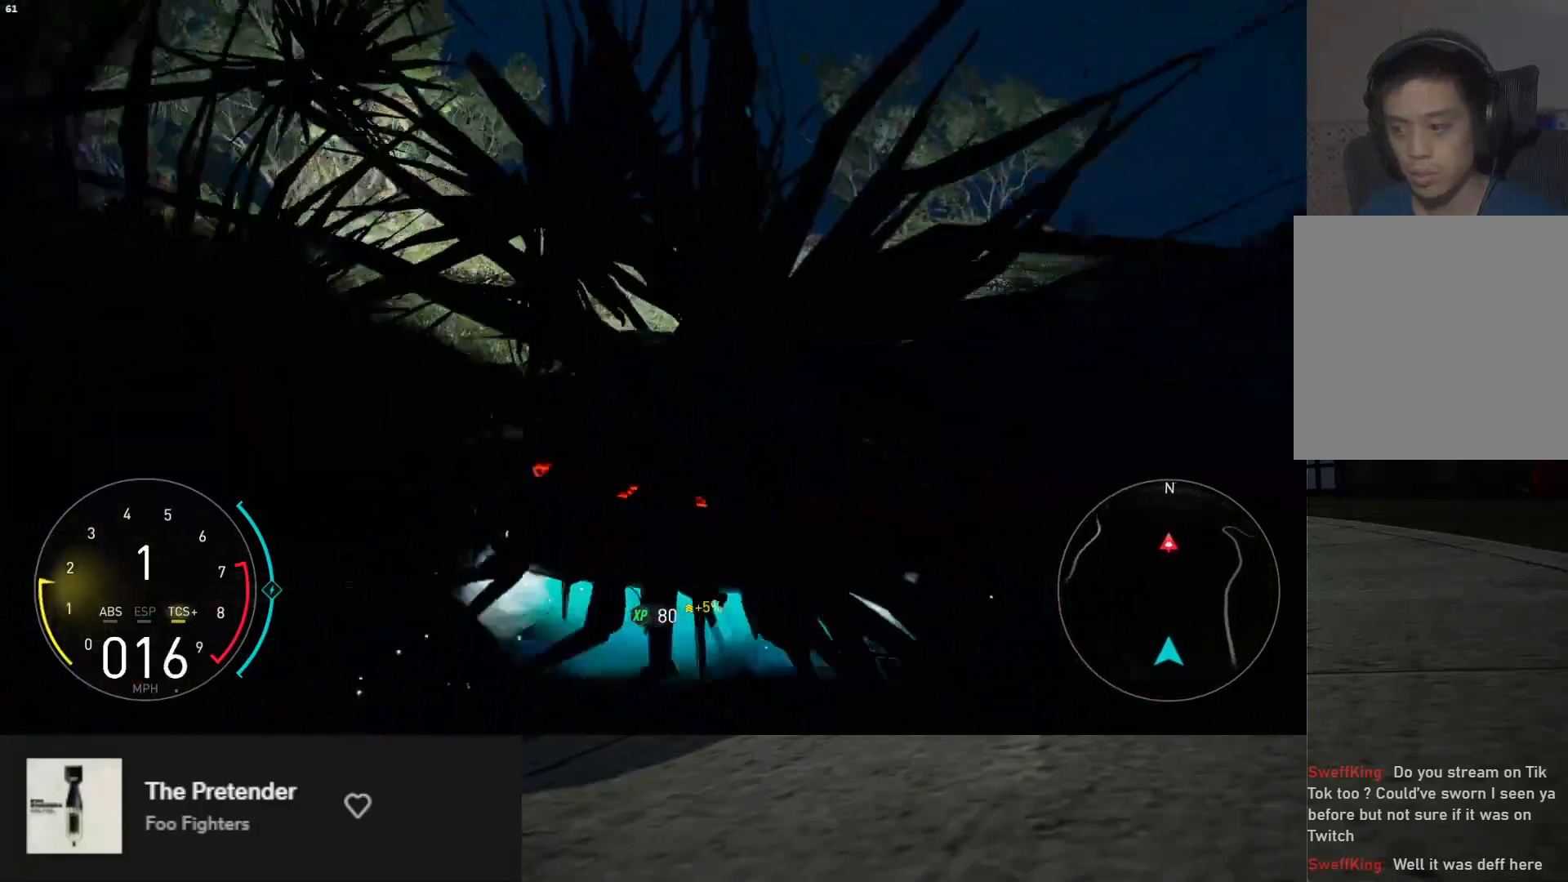
{"buttons": ["R2"], "left_stick": "center", "right_stick": "center", "events": [[67, "left_stick", "right"], [133, "left_stick", "center"], [333, "left_stick", "left"], [417, "left_stick", "center"]]}
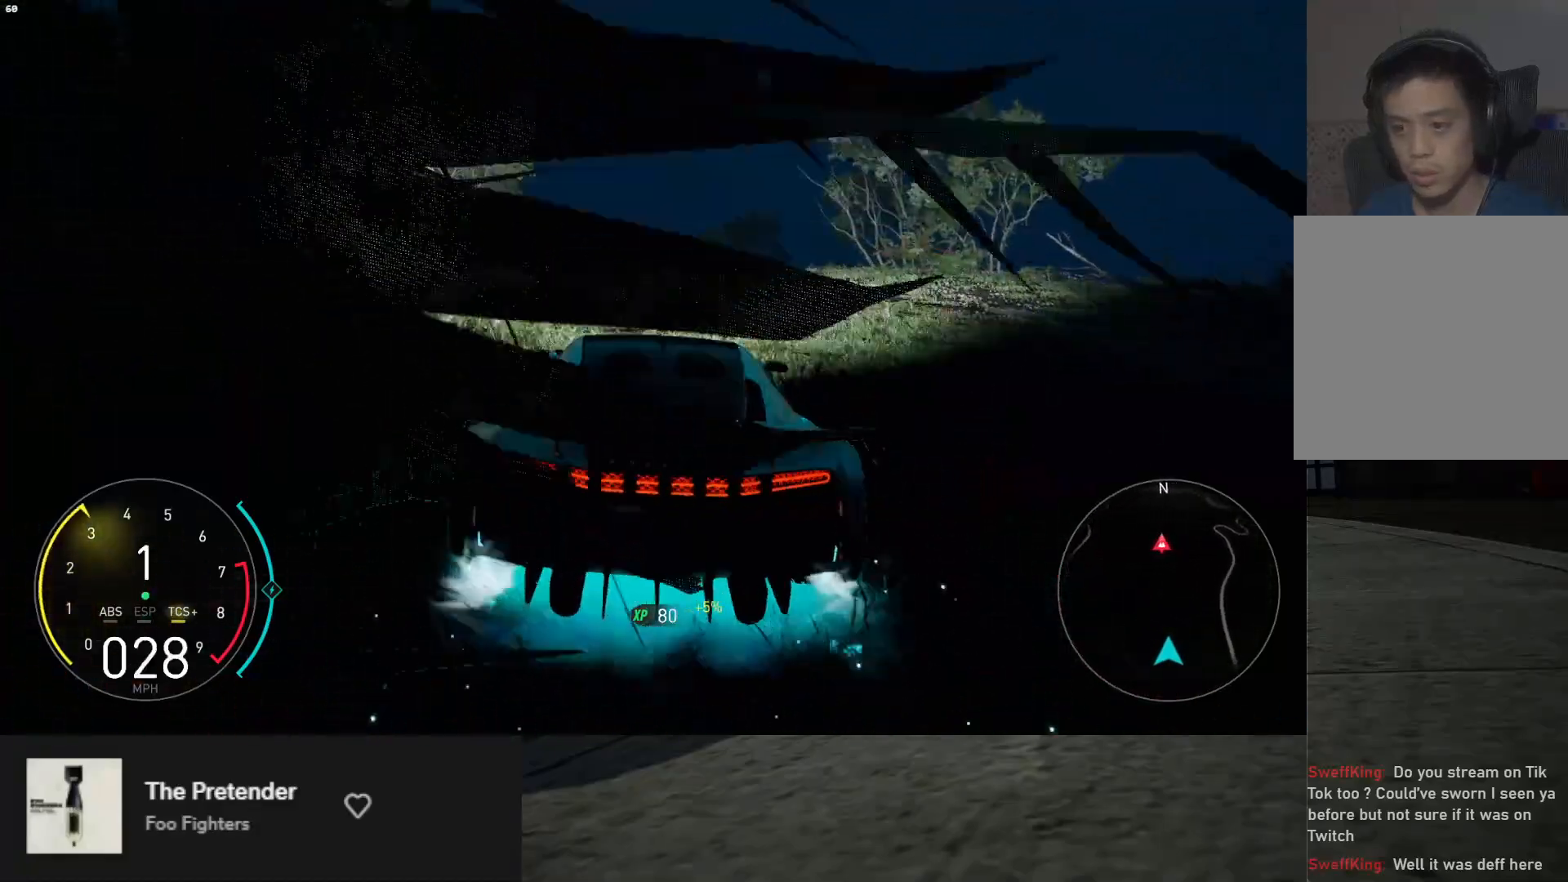
{"buttons": ["R2"], "left_stick": "center", "right_stick": "center", "events": [[50, "left_stick", "right"], [133, "left_stick", "center"]]}
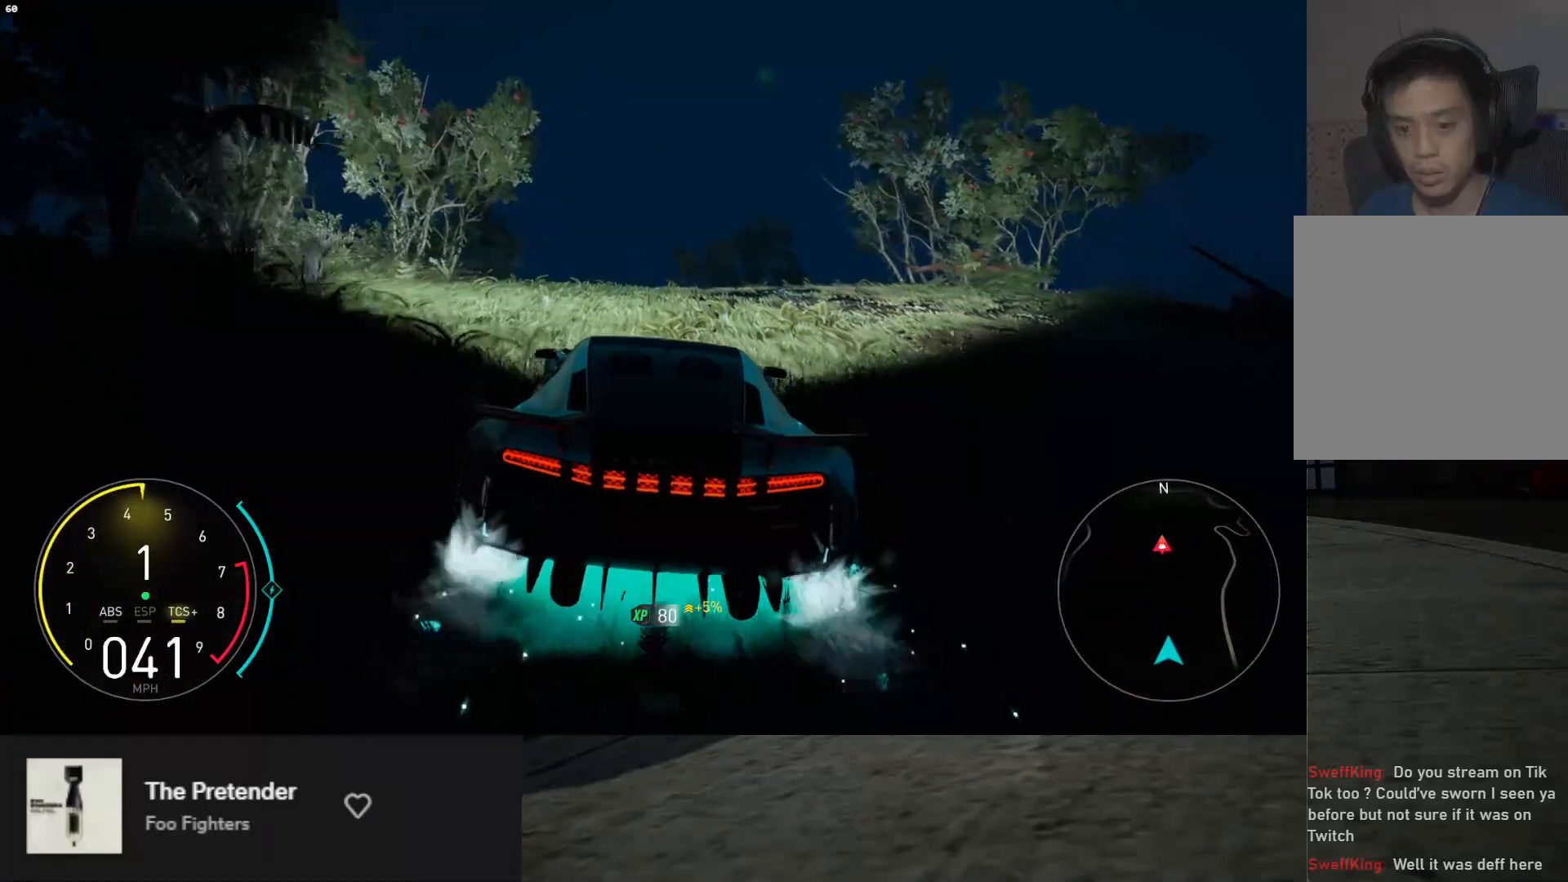
{"buttons": ["R2"], "left_stick": "center", "right_stick": "center", "events": []}
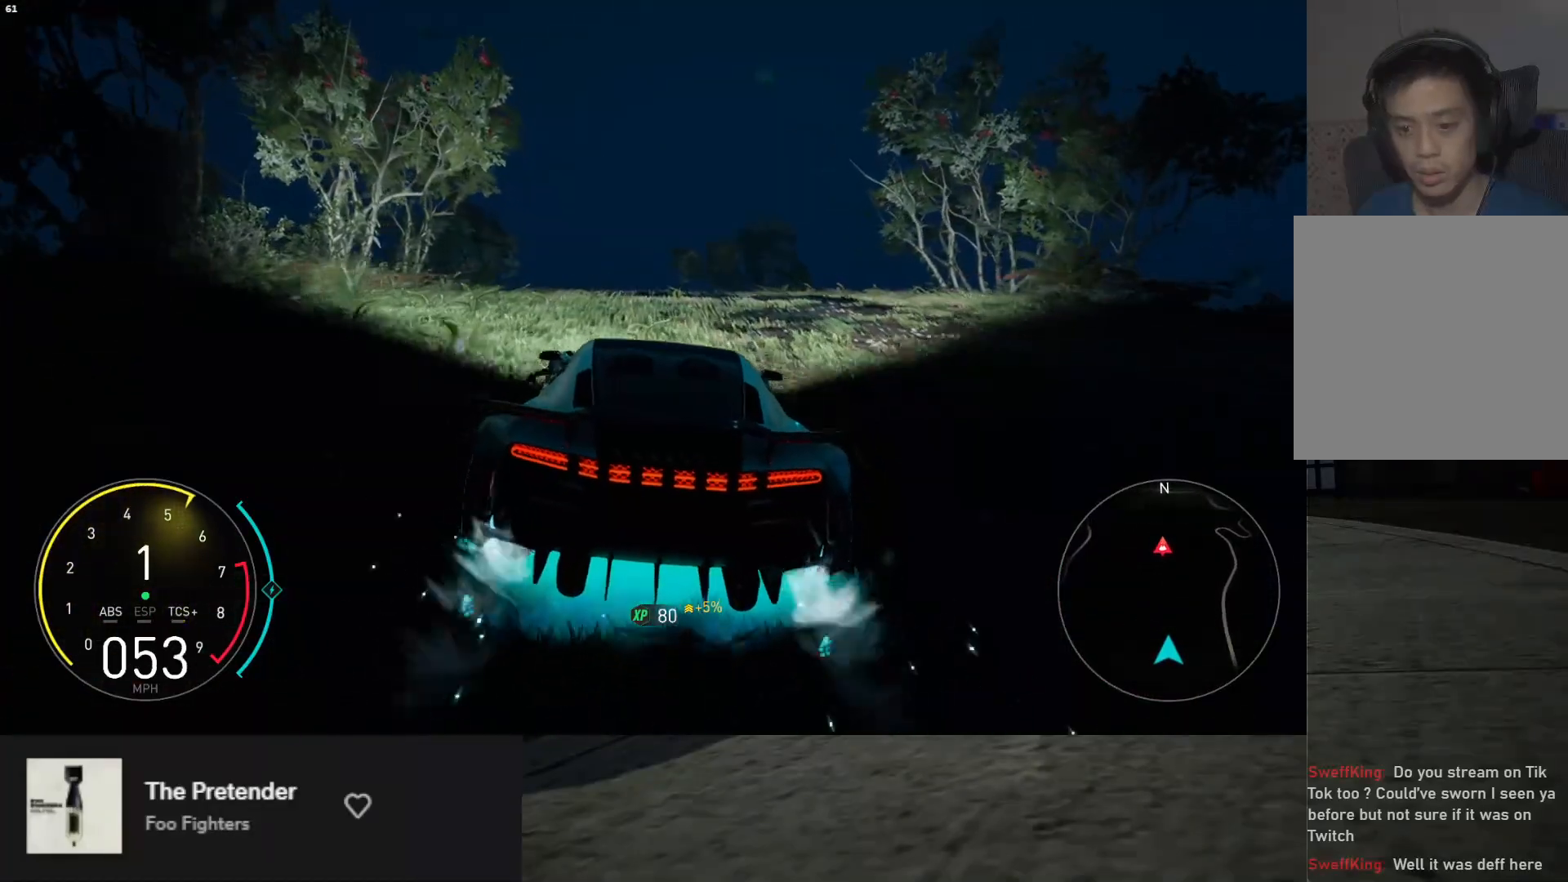
{"buttons": ["R2"], "left_stick": "center", "right_stick": "center", "events": [[217, "A", "down"], [283, "A", "up"]]}
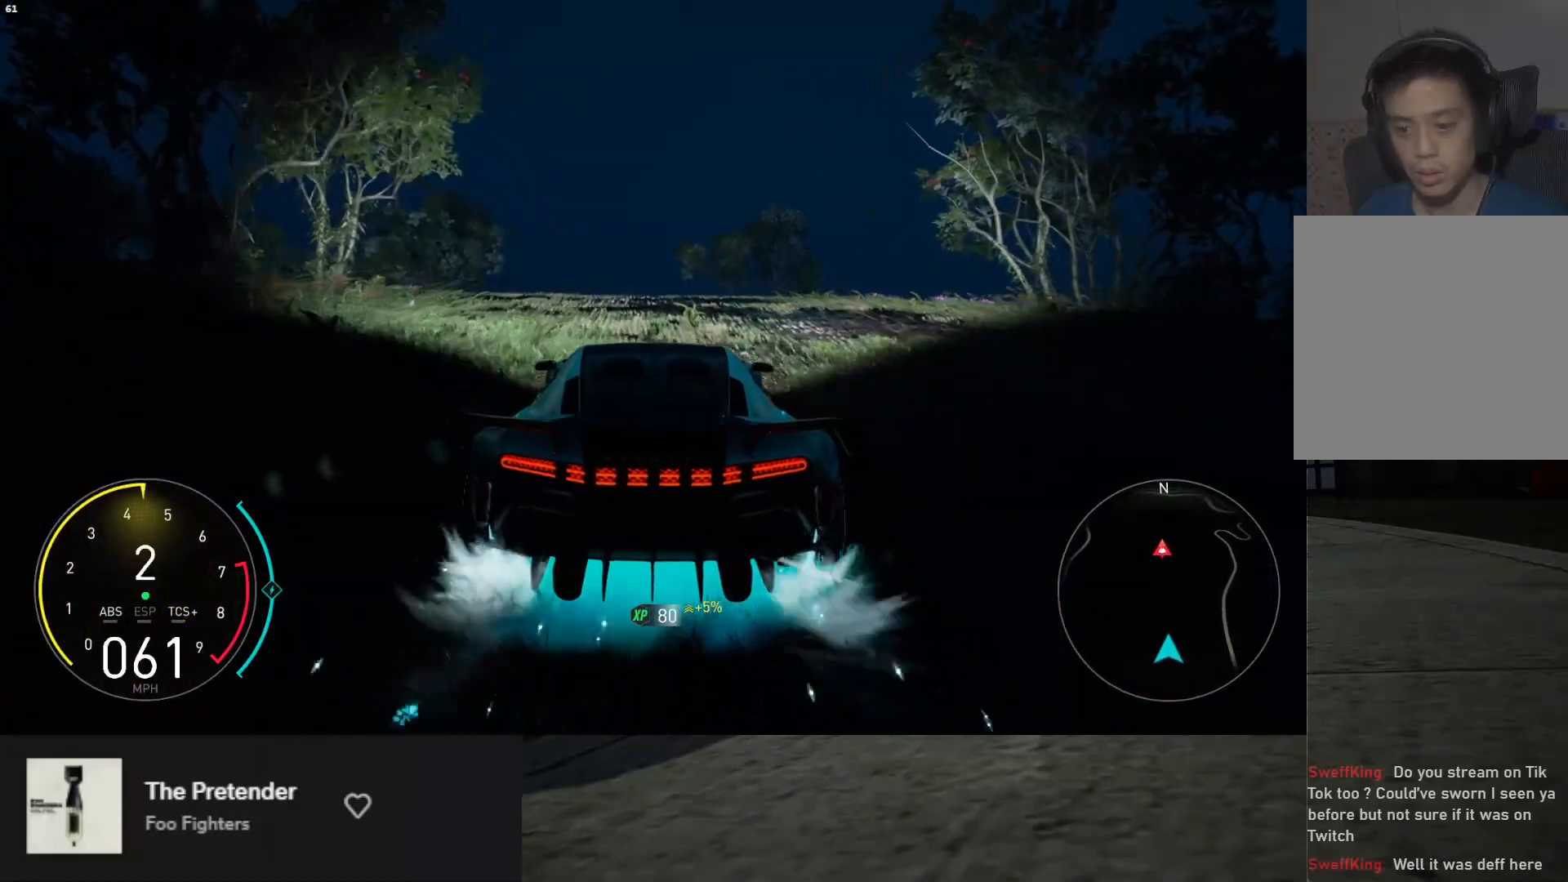
{"buttons": ["R2"], "left_stick": "center", "right_stick": "center", "events": [[183, "left_stick", "left"], [283, "left_stick", "center"], [417, "left_stick", "right"], [467, "left_stick", "center"]]}
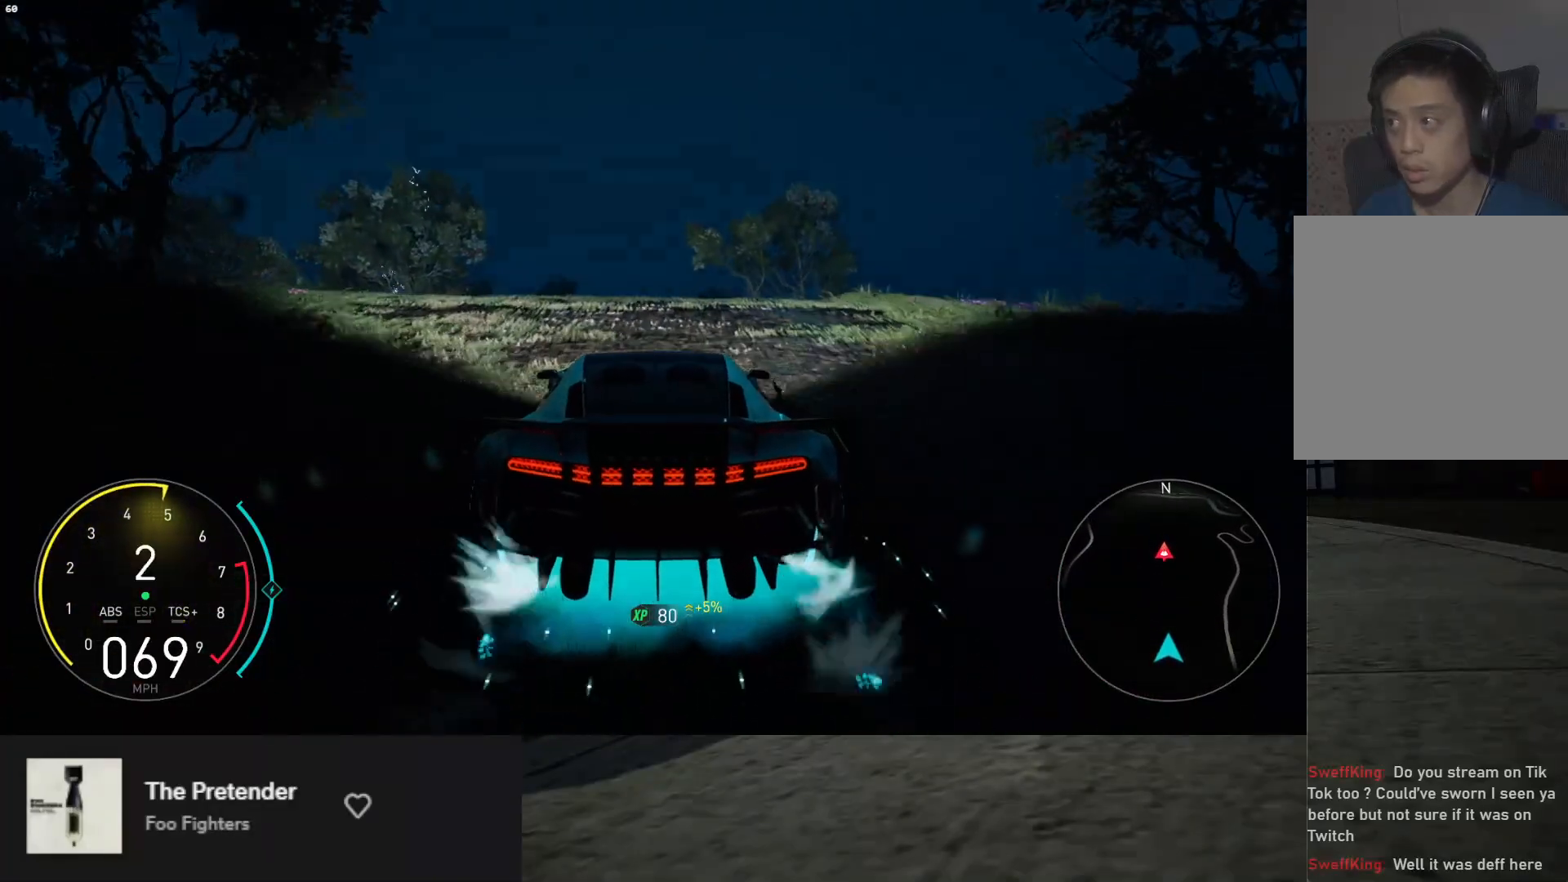
{"buttons": ["R2"], "left_stick": "center", "right_stick": "center", "events": []}
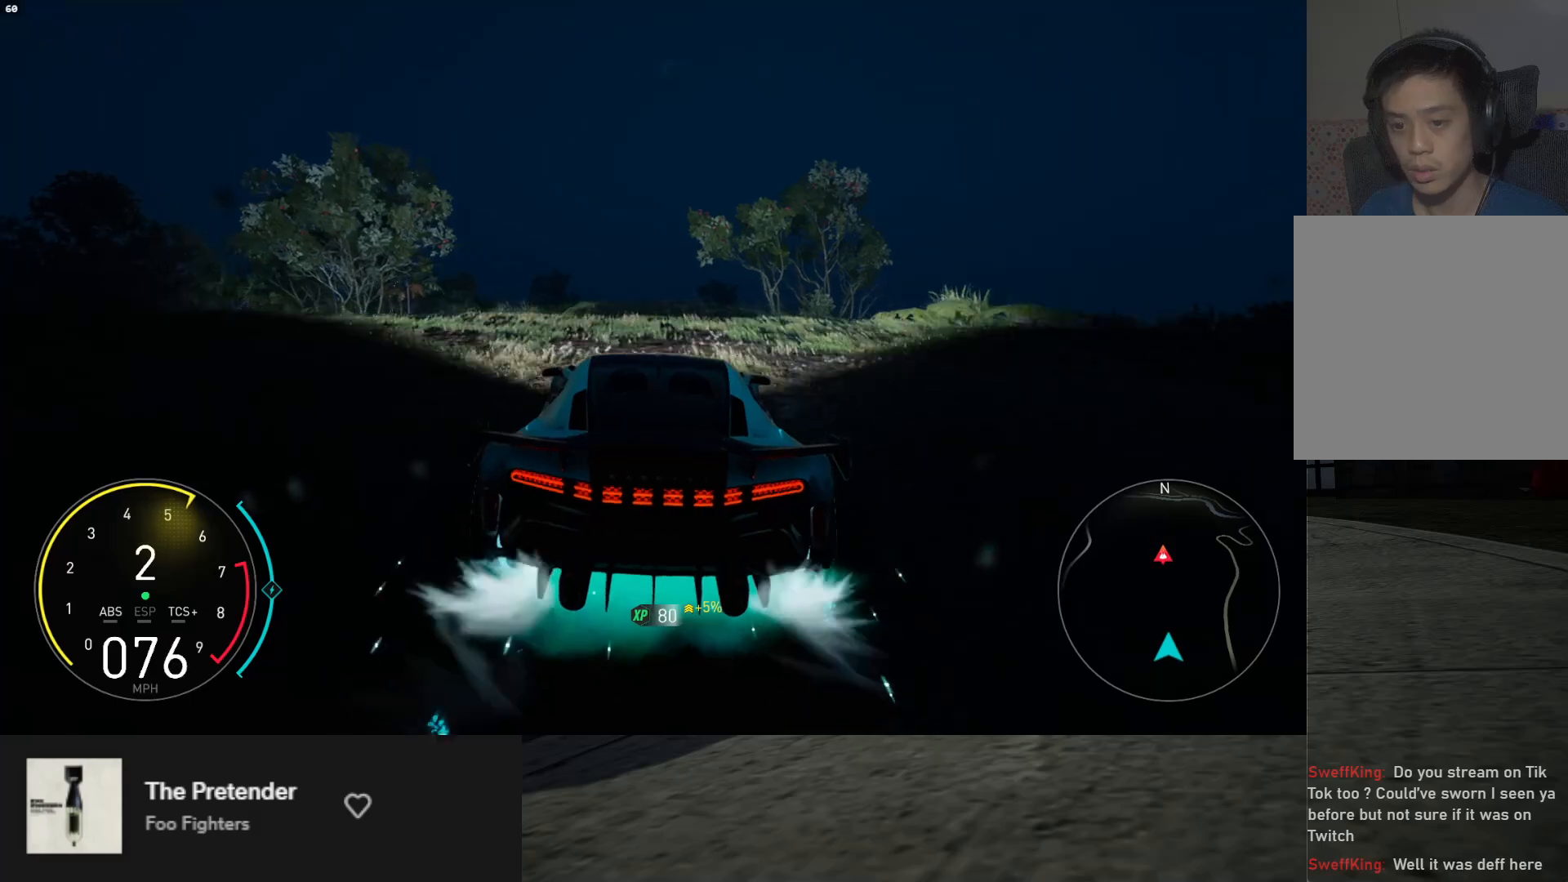
{"buttons": ["A", "R2"], "left_stick": "center", "right_stick": "center", "events": [[17, "left_stick", "left"], [100, "left_stick", "center"], [483, "A", "down"]]}
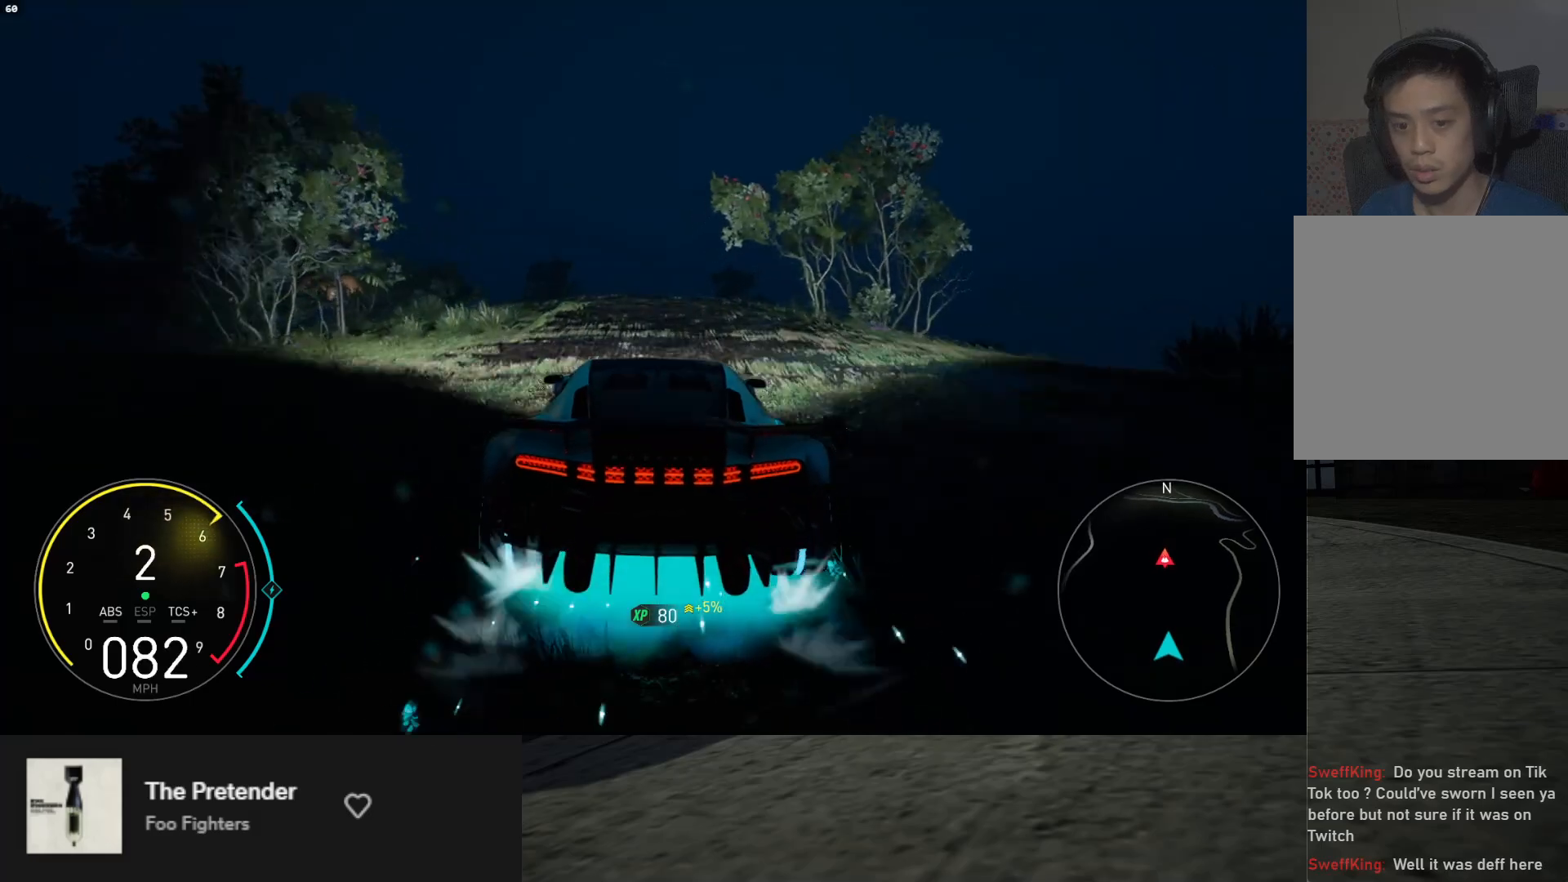
{"buttons": ["L1", "R2"], "left_stick": "center", "right_stick": "center", "events": [[50, "A", "up"], [417, "L1", "down"]]}
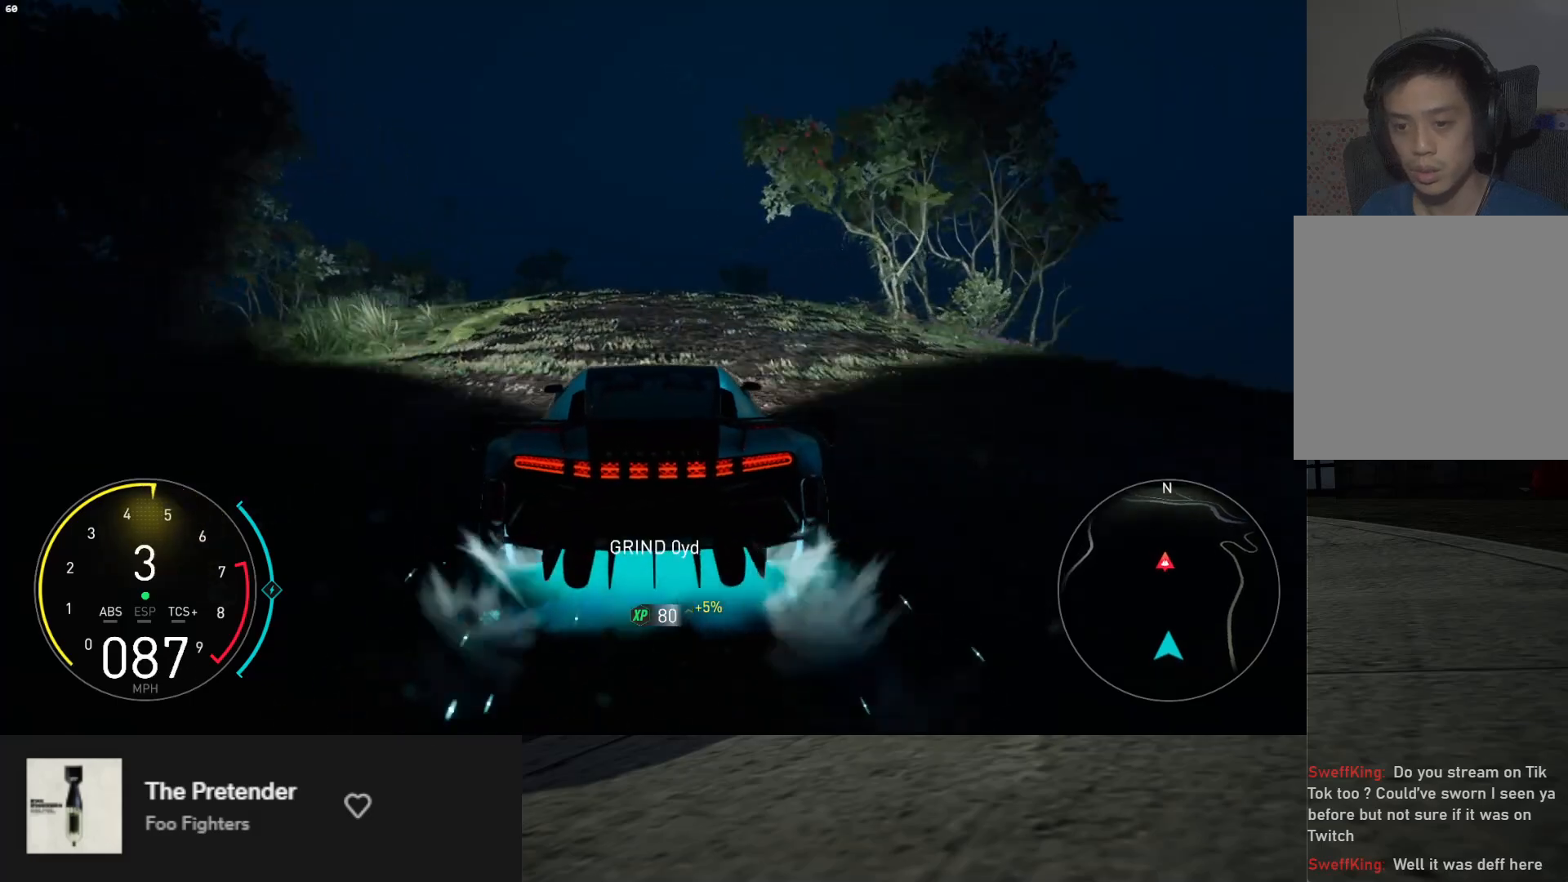
{"buttons": ["R2"], "left_stick": "center", "right_stick": "center", "events": [[450, "L1", "up"]]}
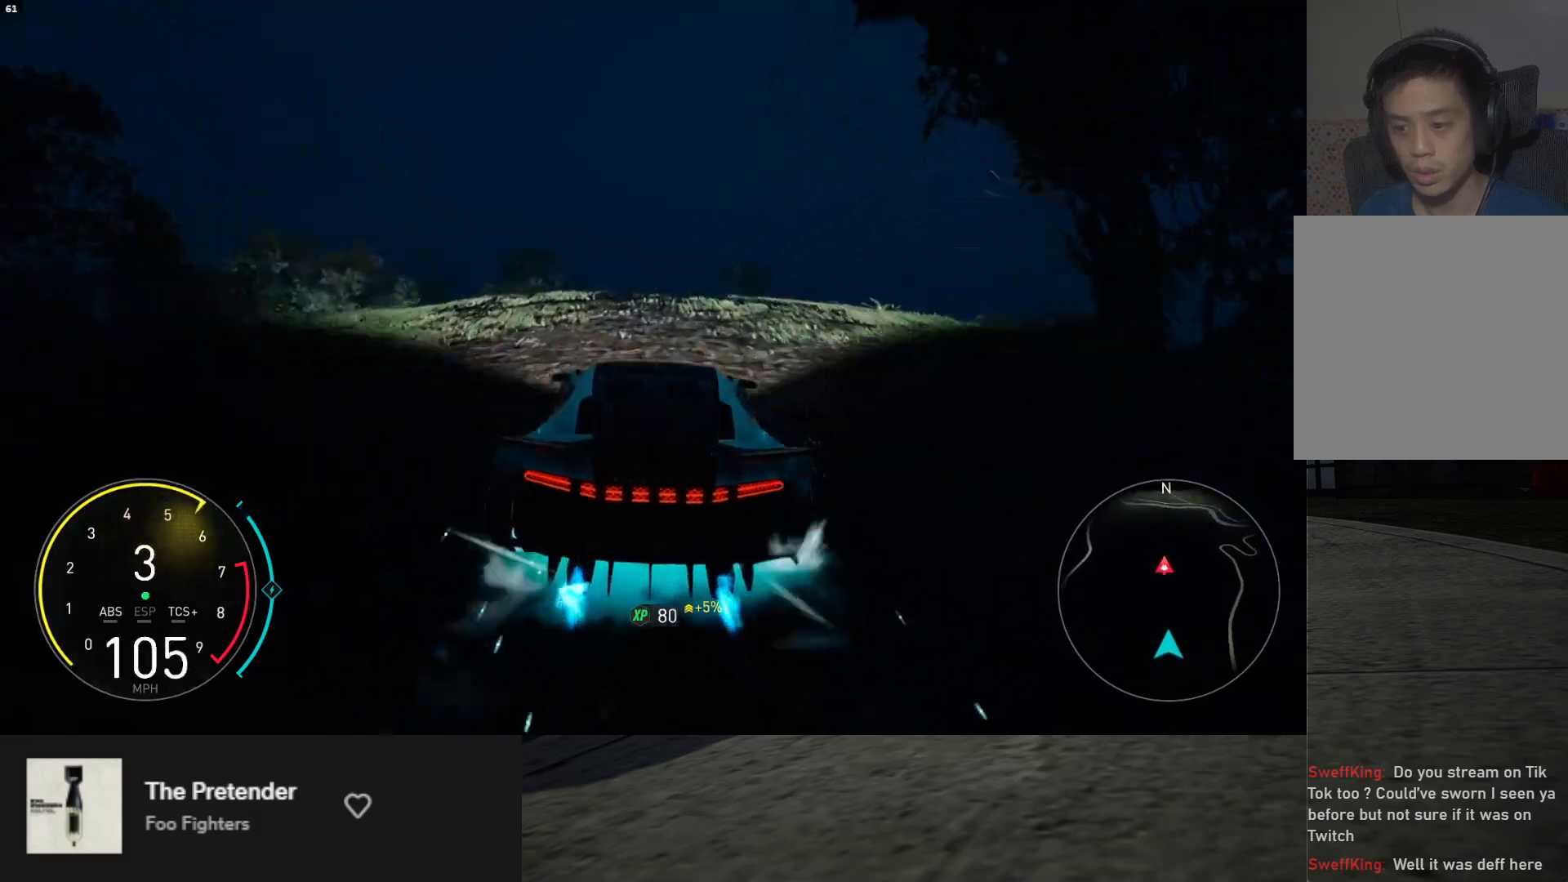
{"buttons": ["R2"], "left_stick": "center", "right_stick": "center", "events": [[67, "left_stick", "left"], [150, "left_stick", "center"]]}
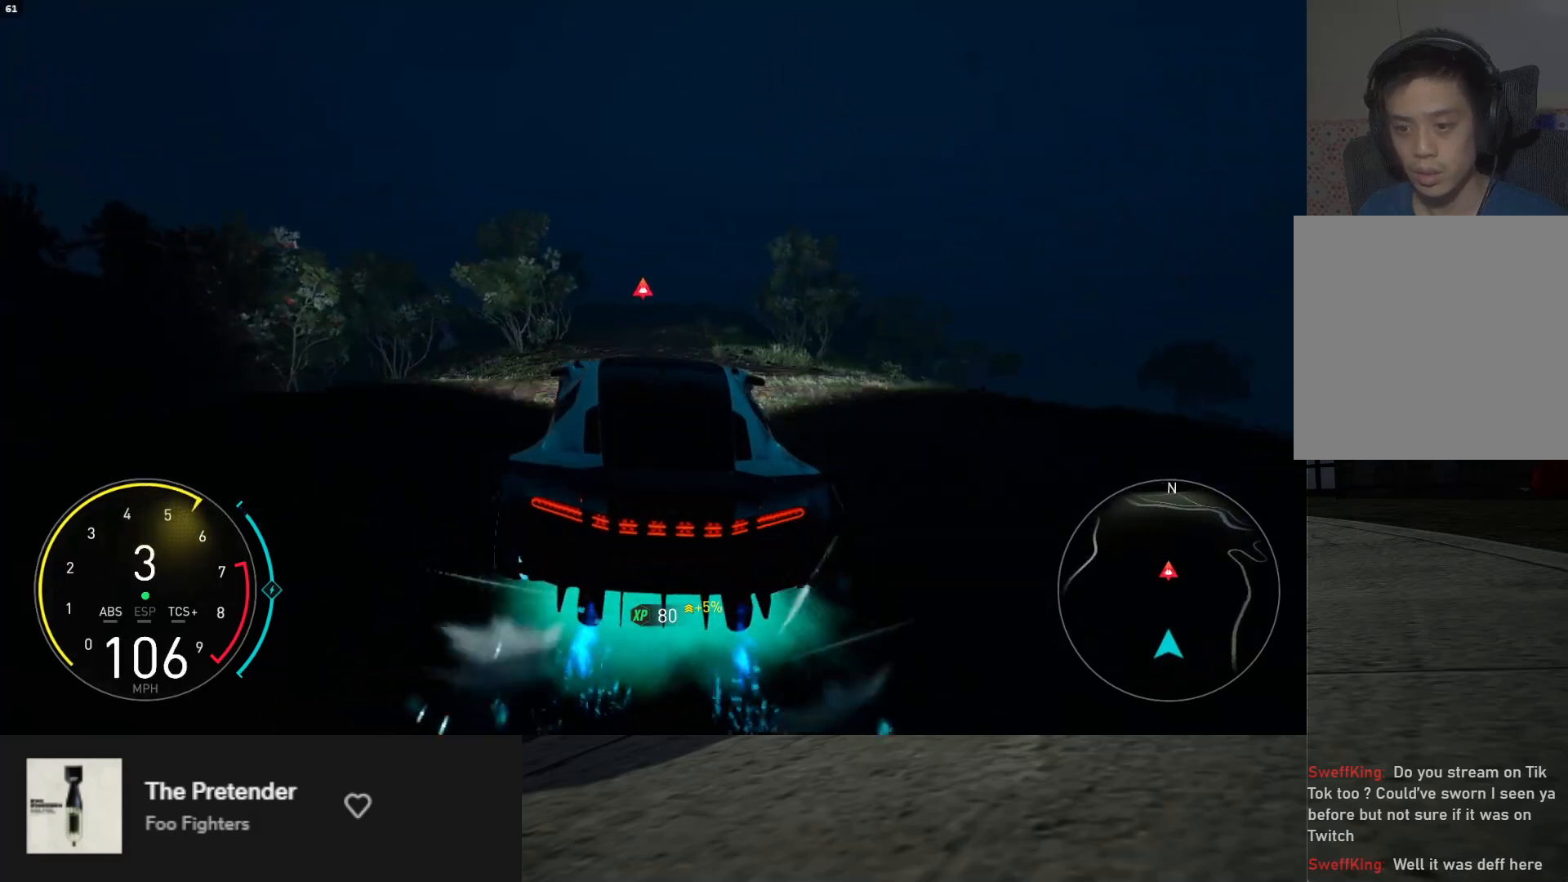
{"buttons": ["R2"], "left_stick": "center", "right_stick": "center", "events": []}
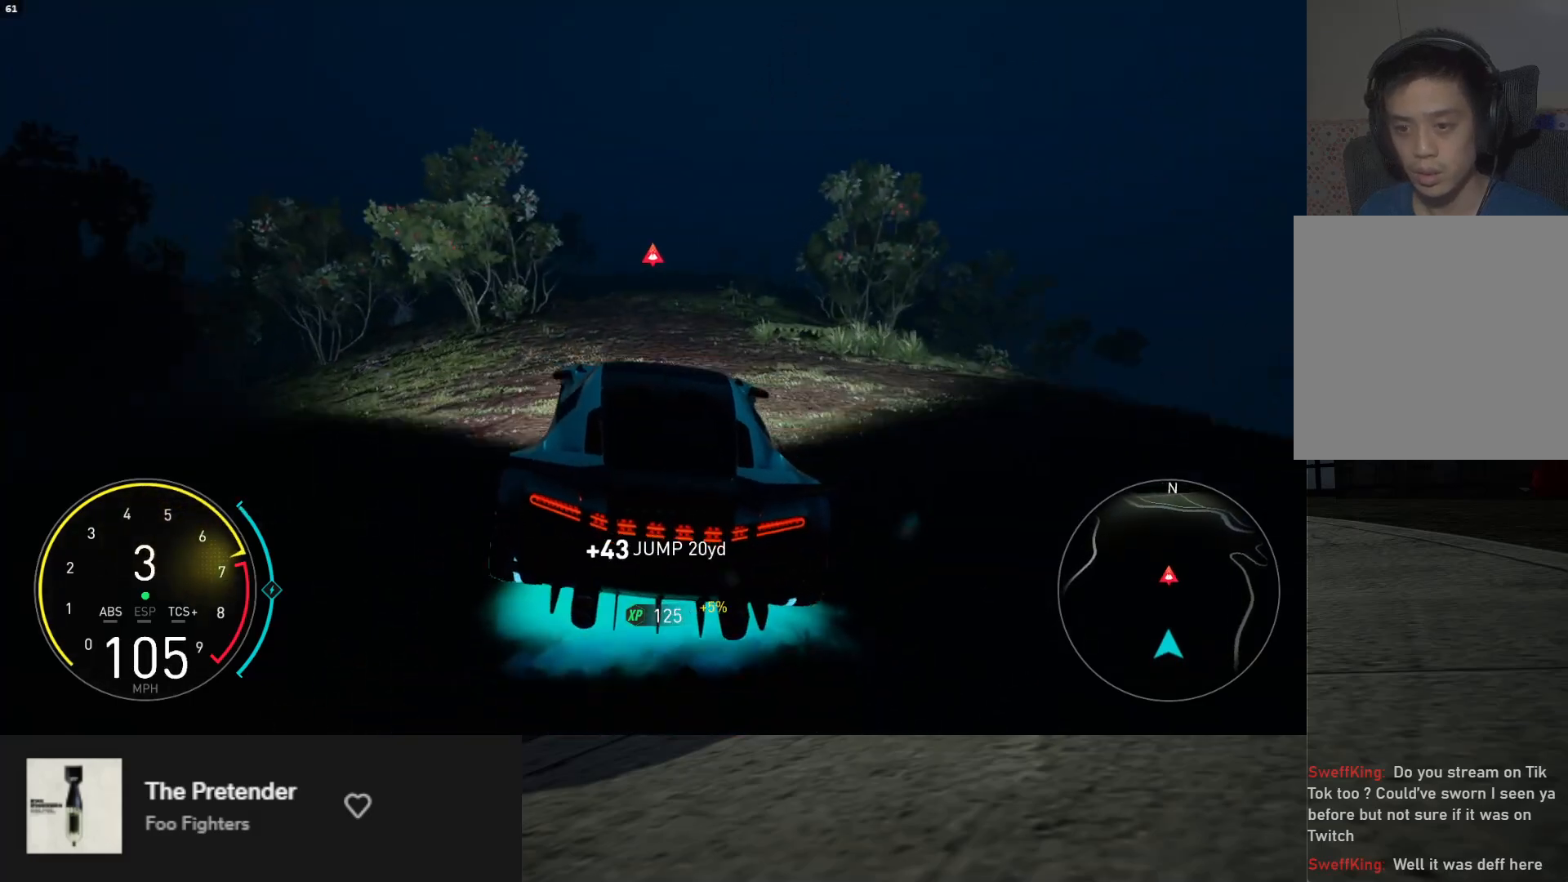
{"buttons": ["L1", "R2"], "left_stick": "center", "right_stick": "center", "events": [[117, "A", "down"], [217, "A", "up"], [383, "L1", "down"]]}
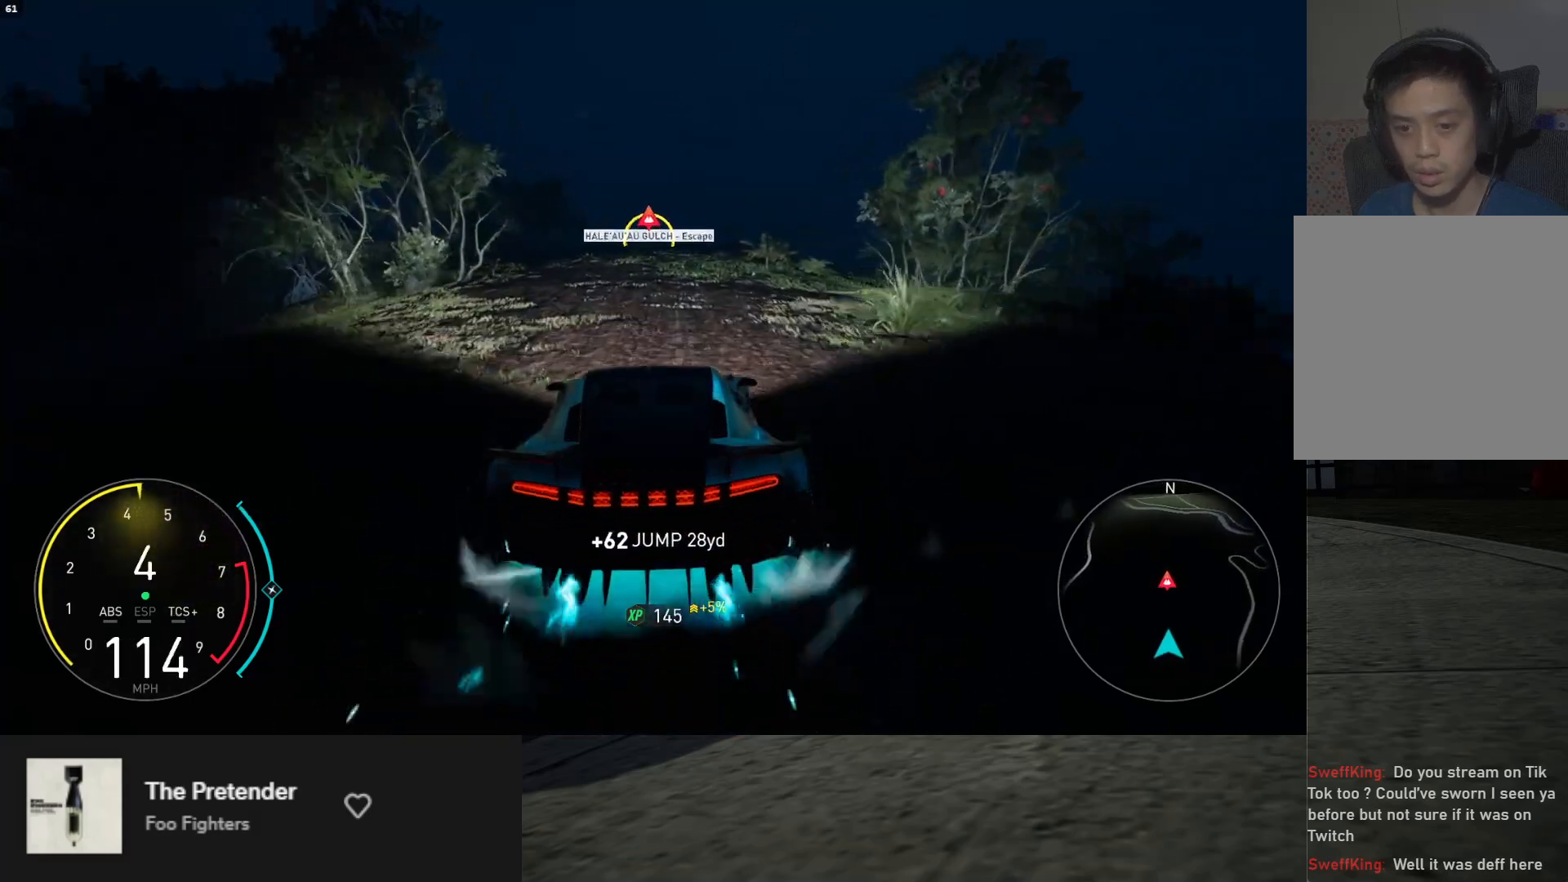
{"buttons": ["L1", "R2"], "left_stick": "left", "right_stick": "center", "events": [[400, "left_stick", "left"]]}
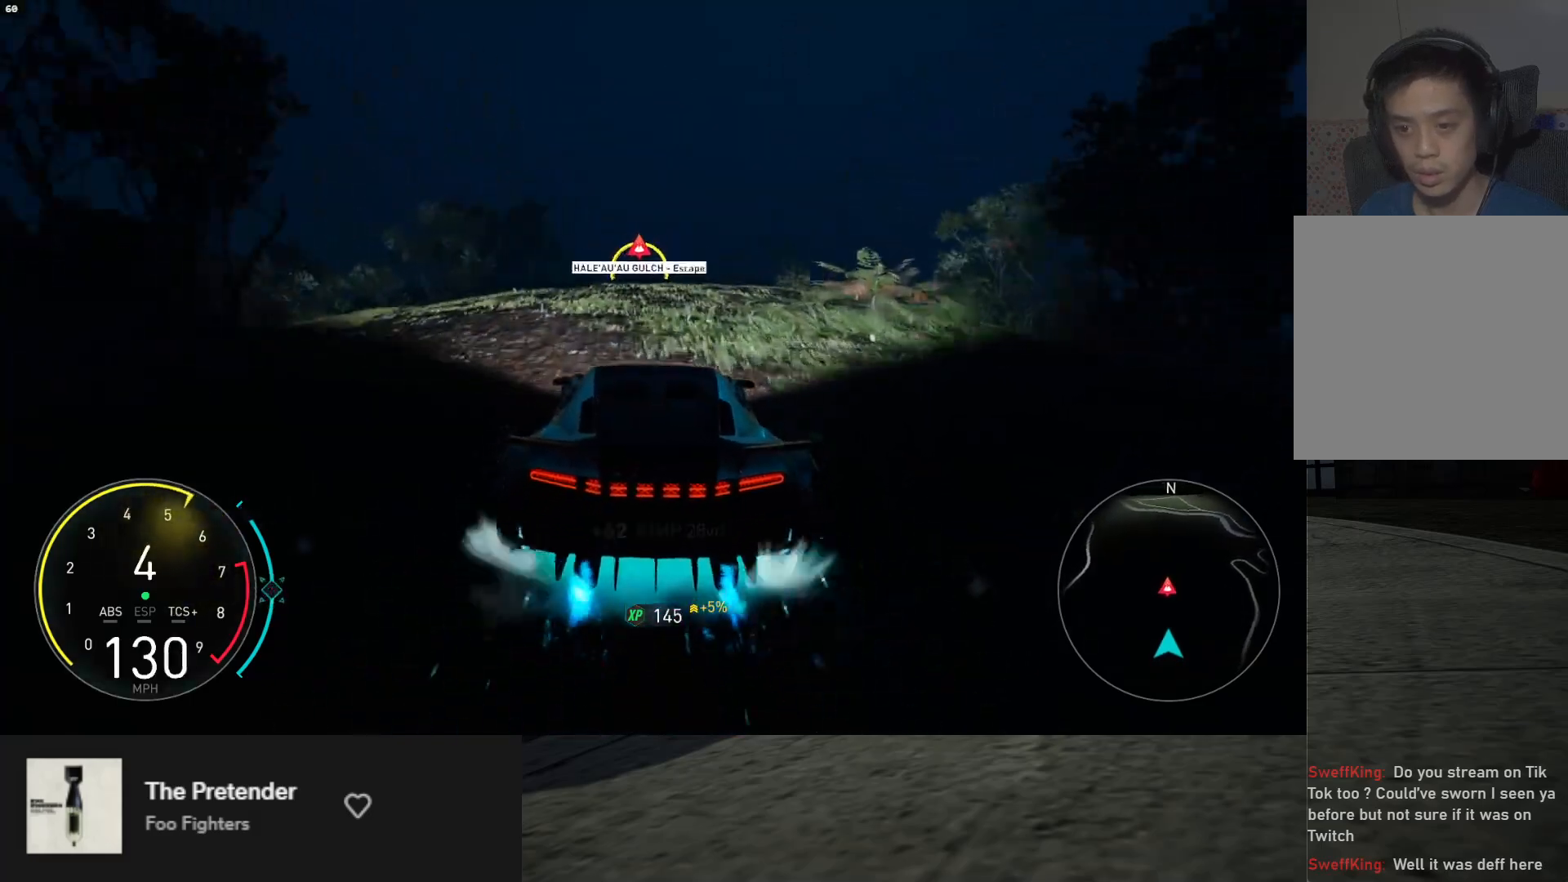
{"buttons": ["R2"], "left_stick": "center", "right_stick": "center", "events": [[33, "L1", "up"], [33, "left_stick", "center"]]}
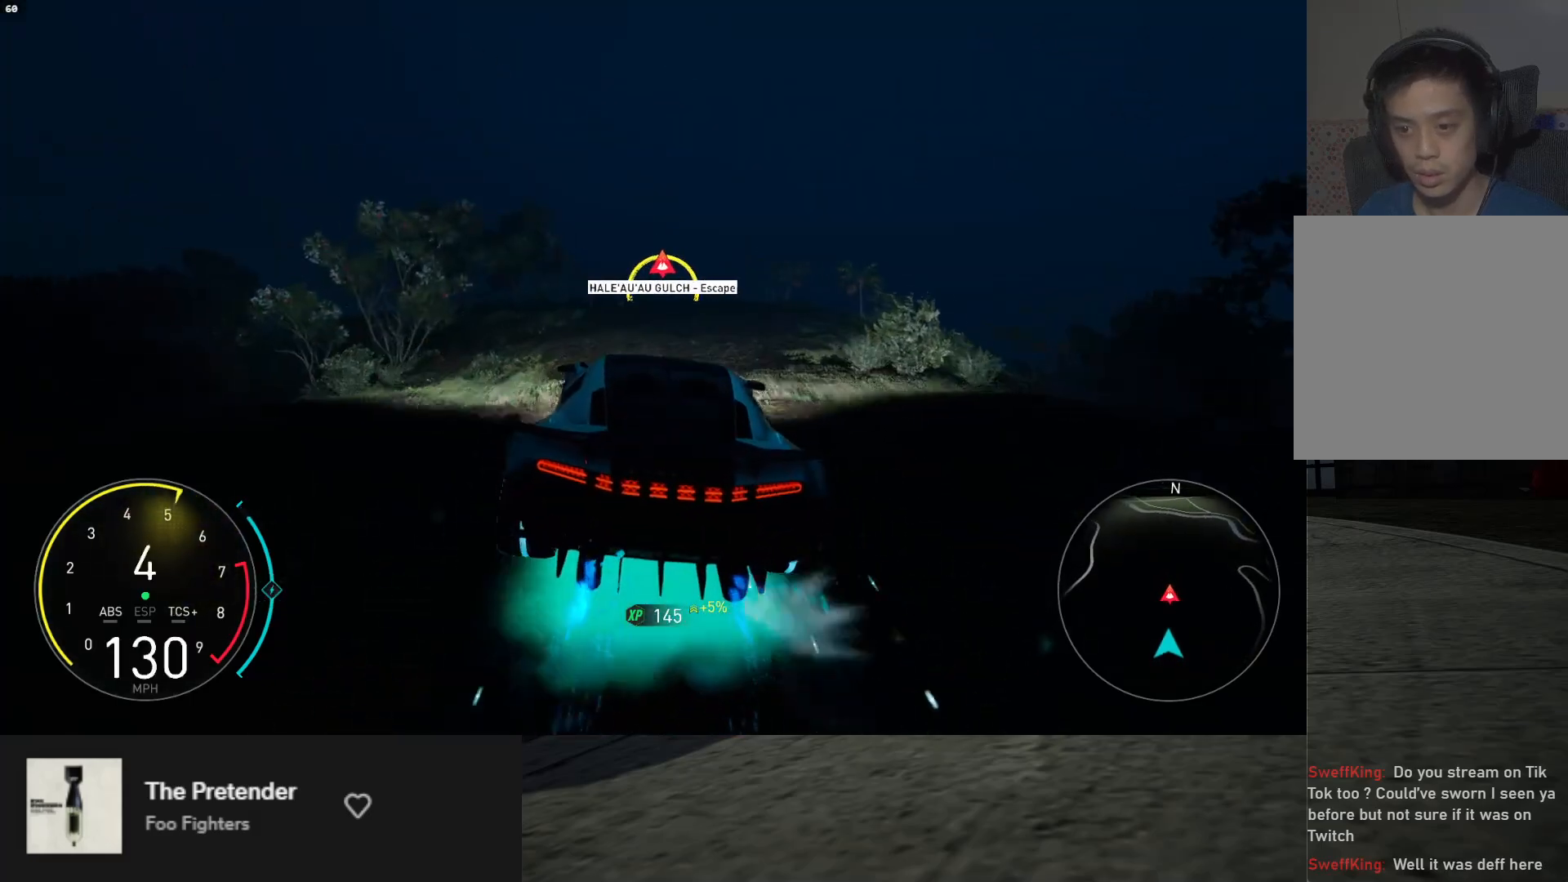
{"buttons": ["R2"], "left_stick": "center", "right_stick": "center", "events": [[200, "left_stick", "right"], [300, "left_stick", "center"]]}
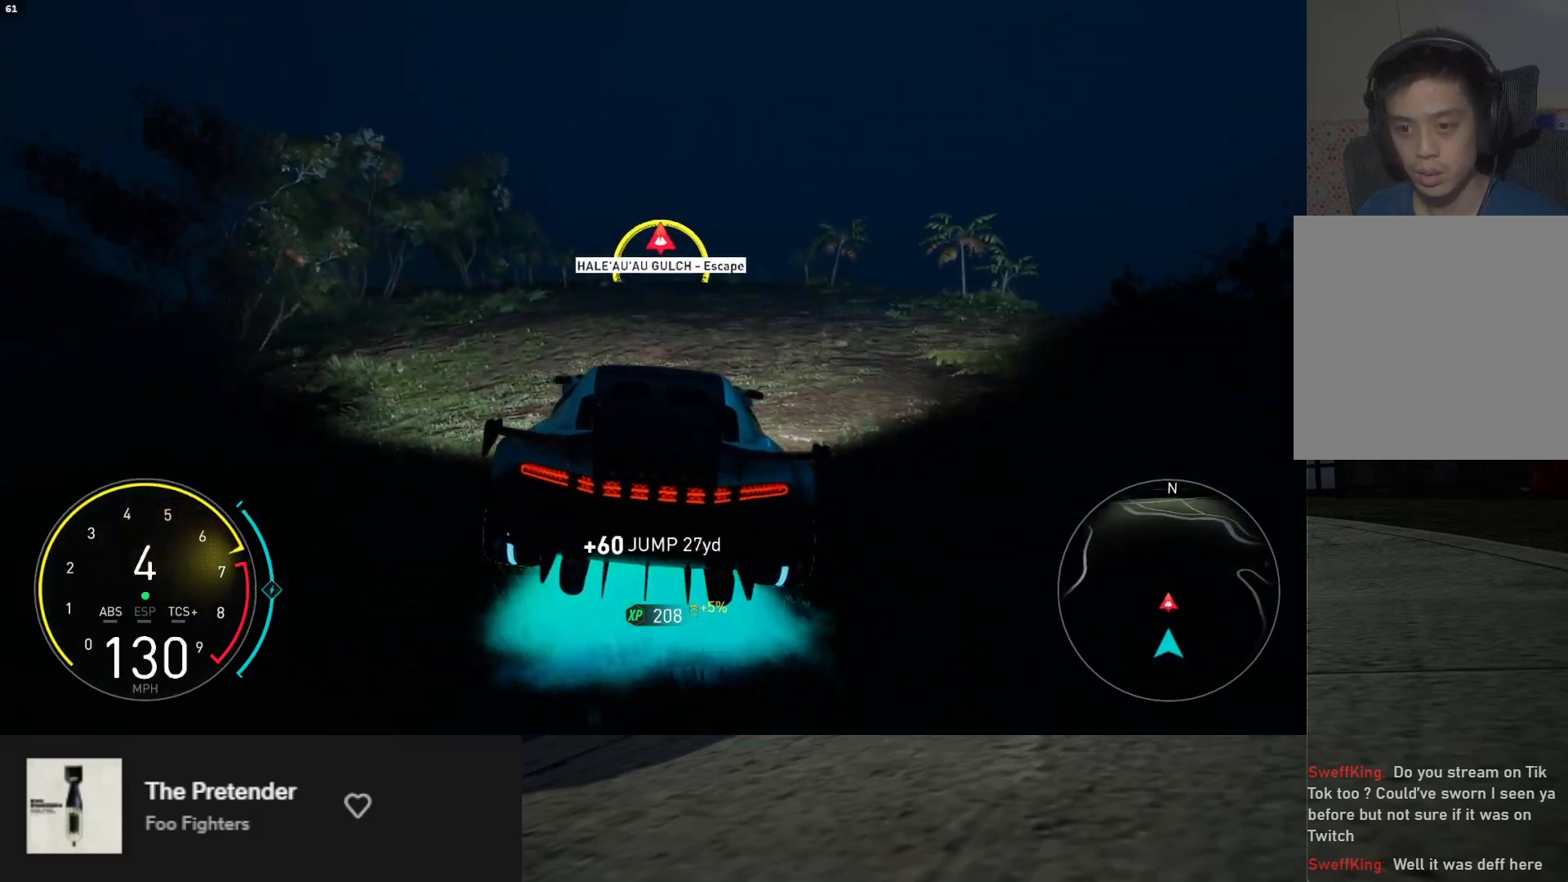
{"buttons": ["A", "R2"], "left_stick": "center", "right_stick": "center", "events": [[133, "L1", "down"], [333, "left_stick", "left"], [450, "left_stick", "center"], [483, "A", "down"], [483, "L1", "up"]]}
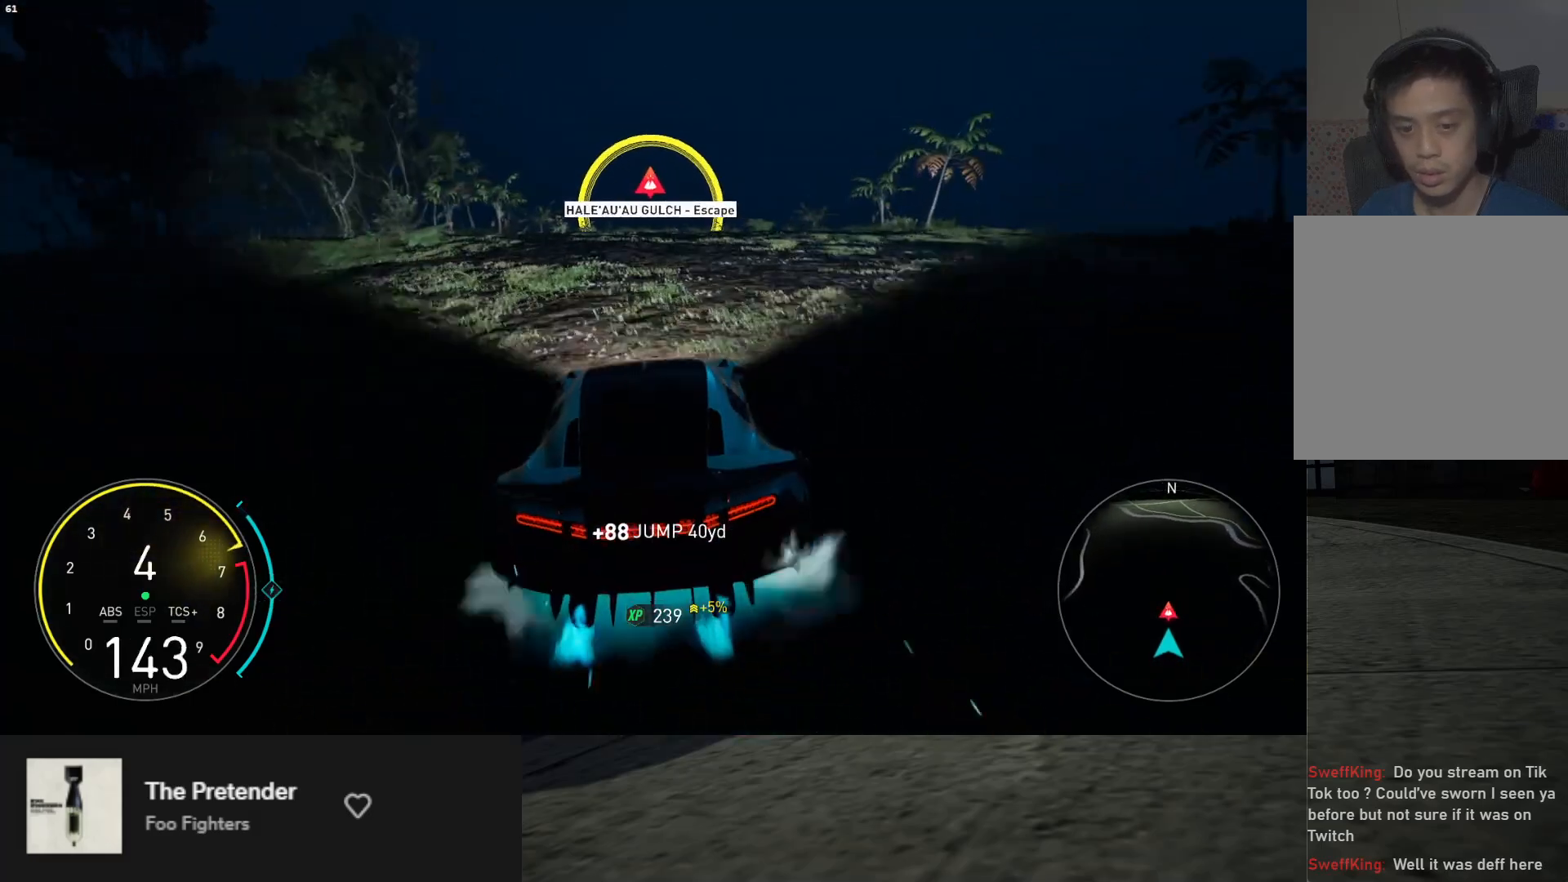
{"buttons": ["R2"], "left_stick": "center", "right_stick": "center", "events": [[83, "A", "up"], [250, "left_stick", "right"], [317, "left_stick", "center"]]}
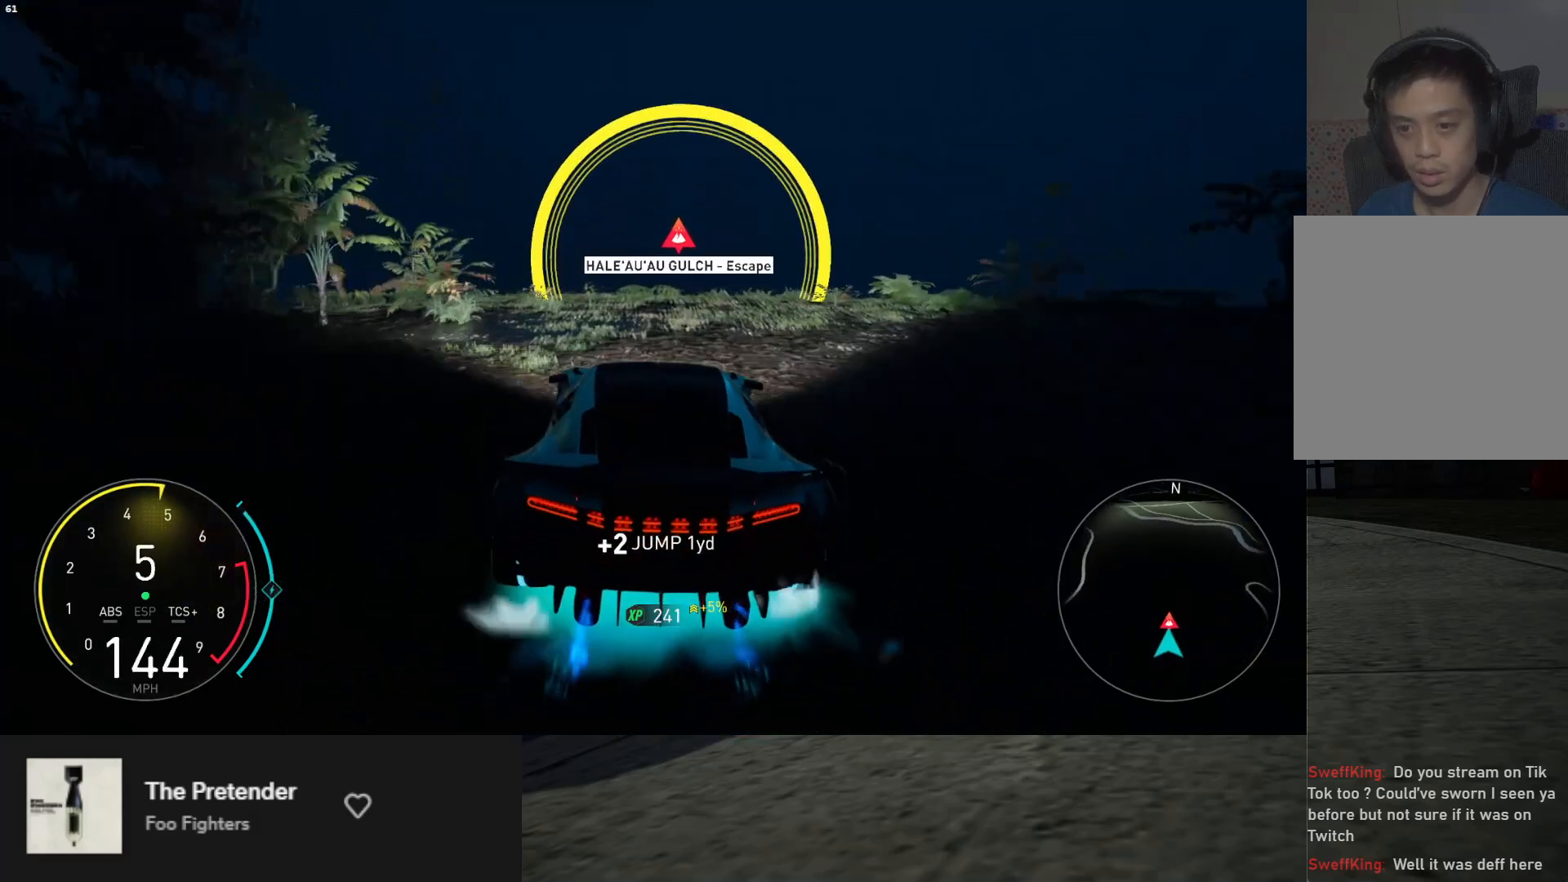
{"buttons": ["L1", "R2"], "left_stick": "center", "right_stick": "center", "events": [[67, "L1", "down"]]}